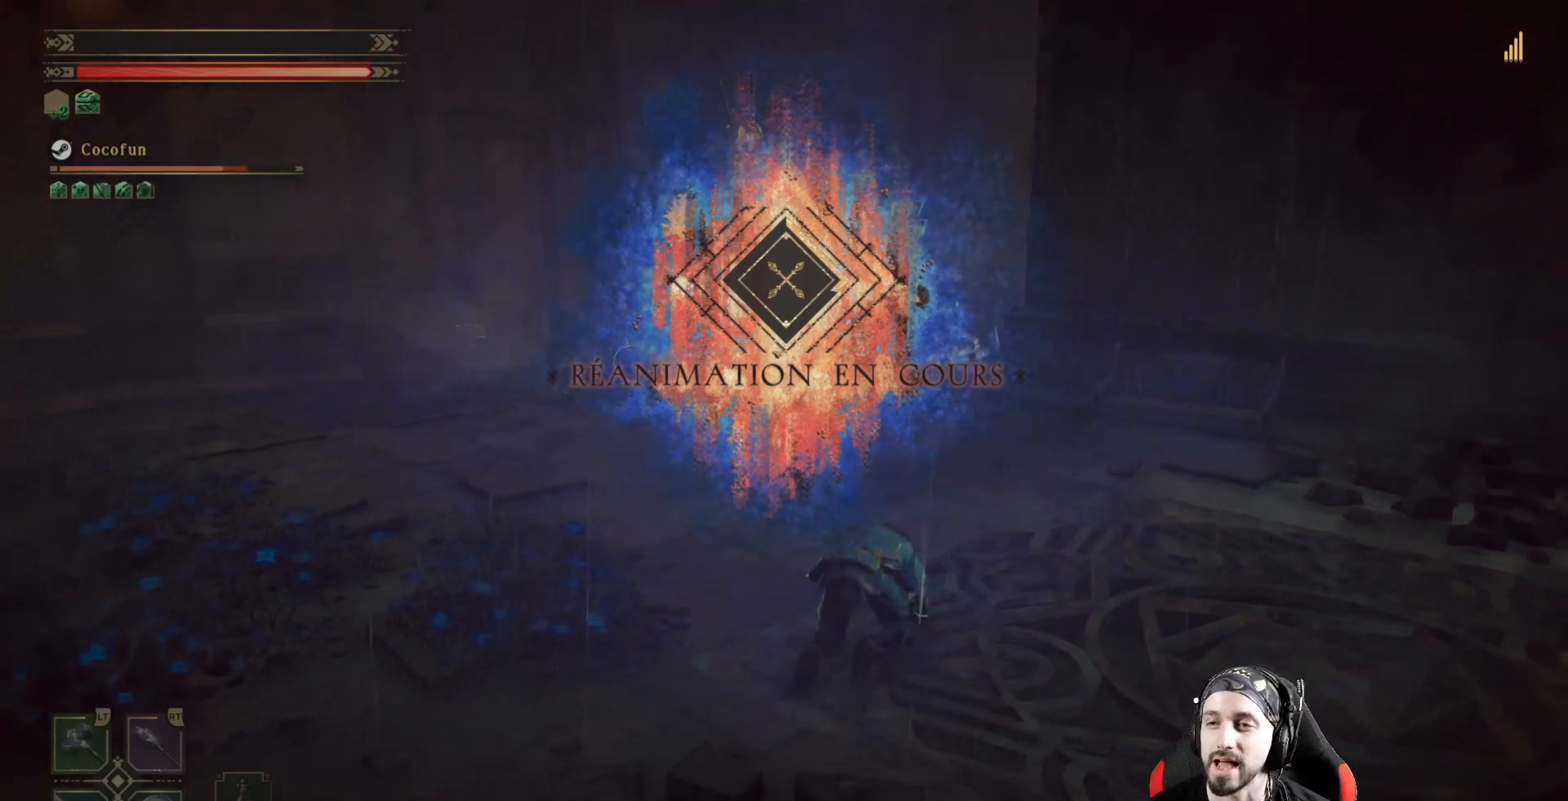
Gameplay with a controller (Xbox layout); each line is a JSON object with the inputs held at the frame after it. "events" lists button and stick changes between this image and that frame as [ms after this image, input, new state], when the widget could be followed in between. Not read: R3.
{"buttons": [], "left_stick": "up", "right_stick": "center", "events": [[33, "right_stick", "left"], [167, "left_stick", "up"], [233, "right_stick", "center"]]}
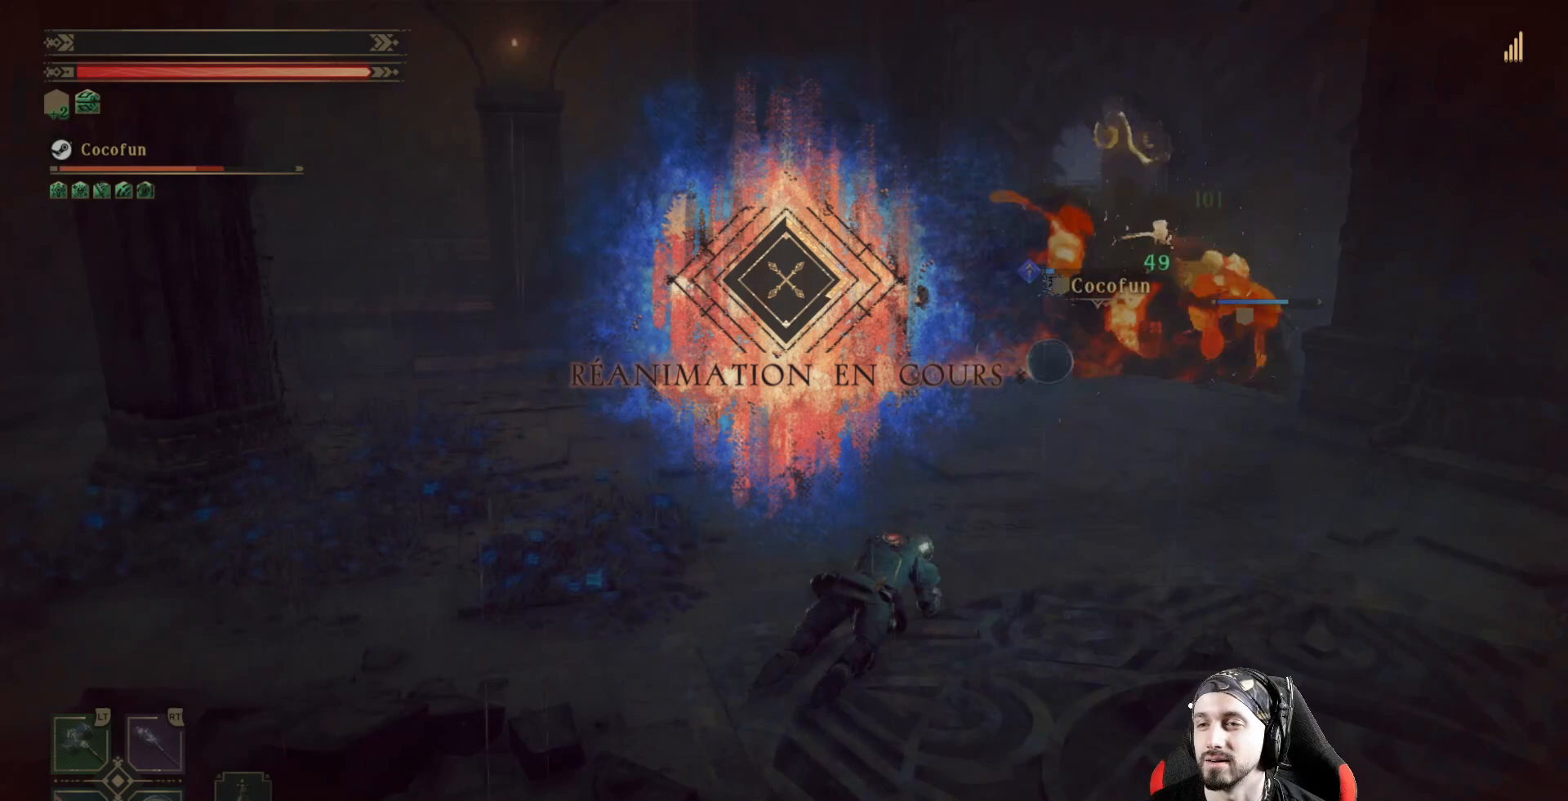
{"buttons": [], "left_stick": "up", "right_stick": "center", "events": []}
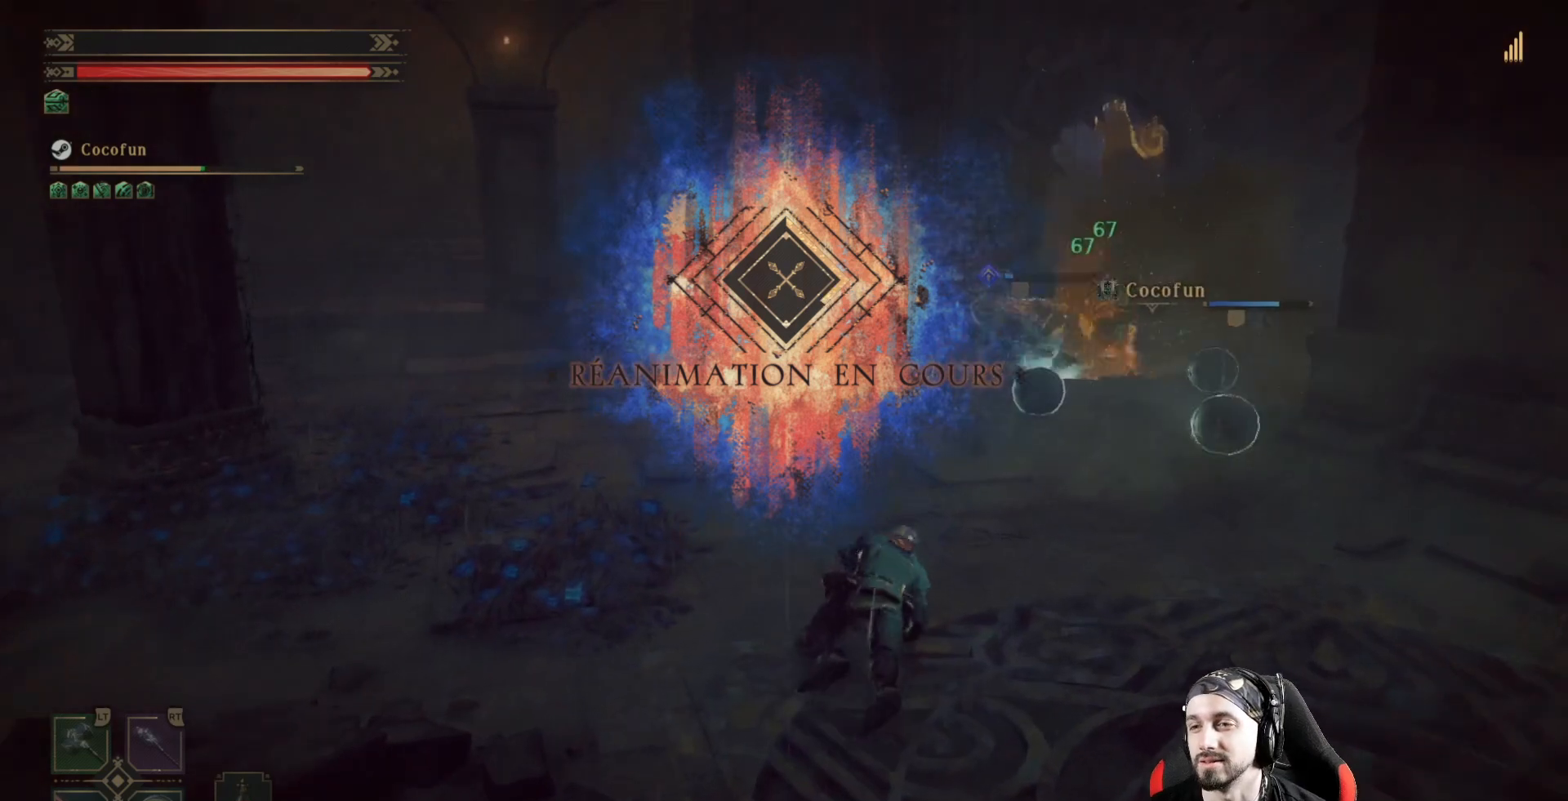
{"buttons": [], "left_stick": "up", "right_stick": "center", "events": []}
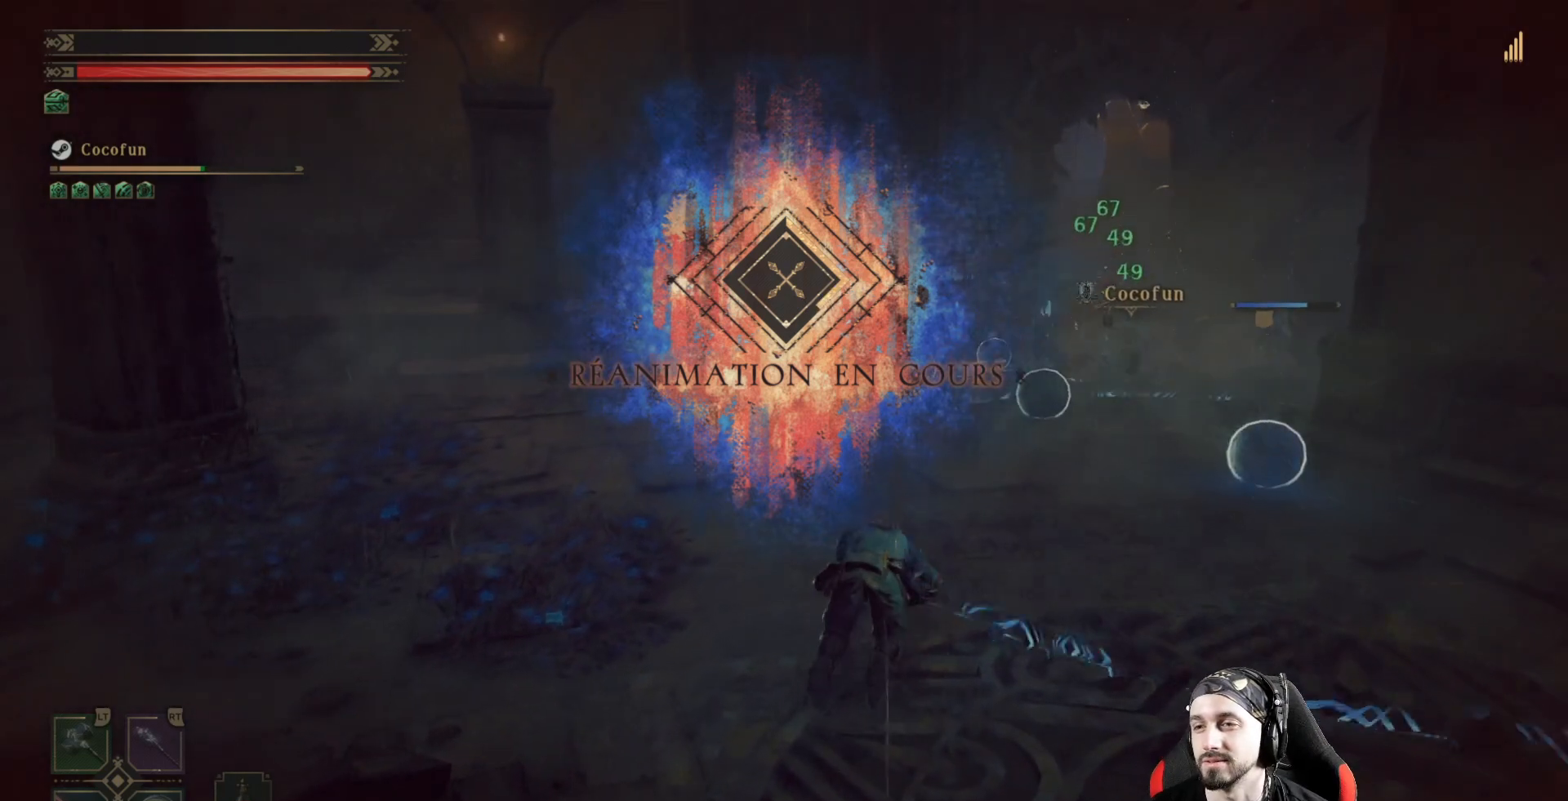
{"buttons": [], "left_stick": "center", "right_stick": "center", "events": [[333, "left_stick", "center"]]}
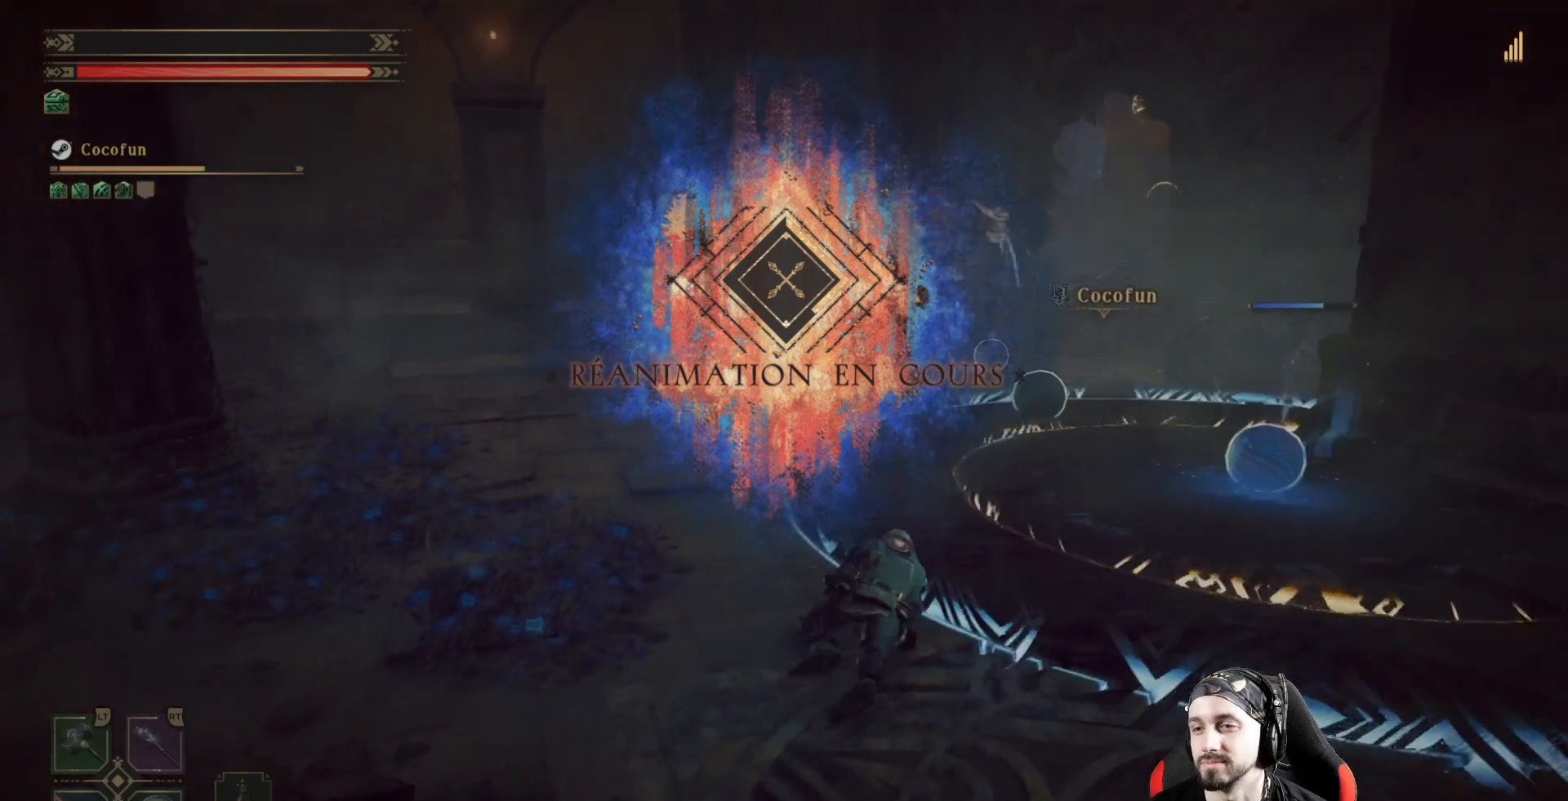
{"buttons": [], "left_stick": "left", "right_stick": "center", "events": [[33, "left_stick", "left"]]}
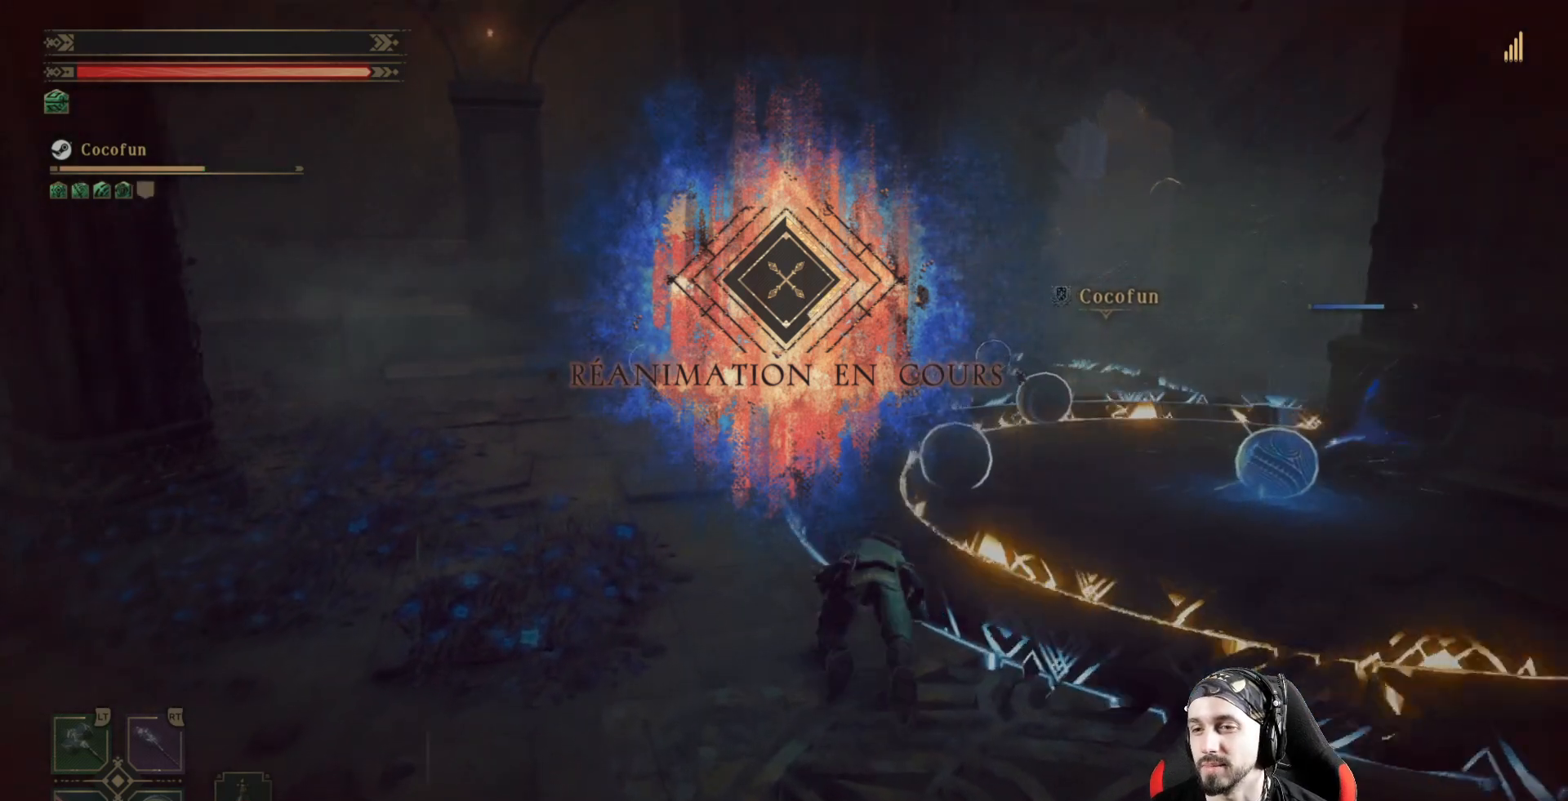
{"buttons": [], "left_stick": "left", "right_stick": "center", "events": []}
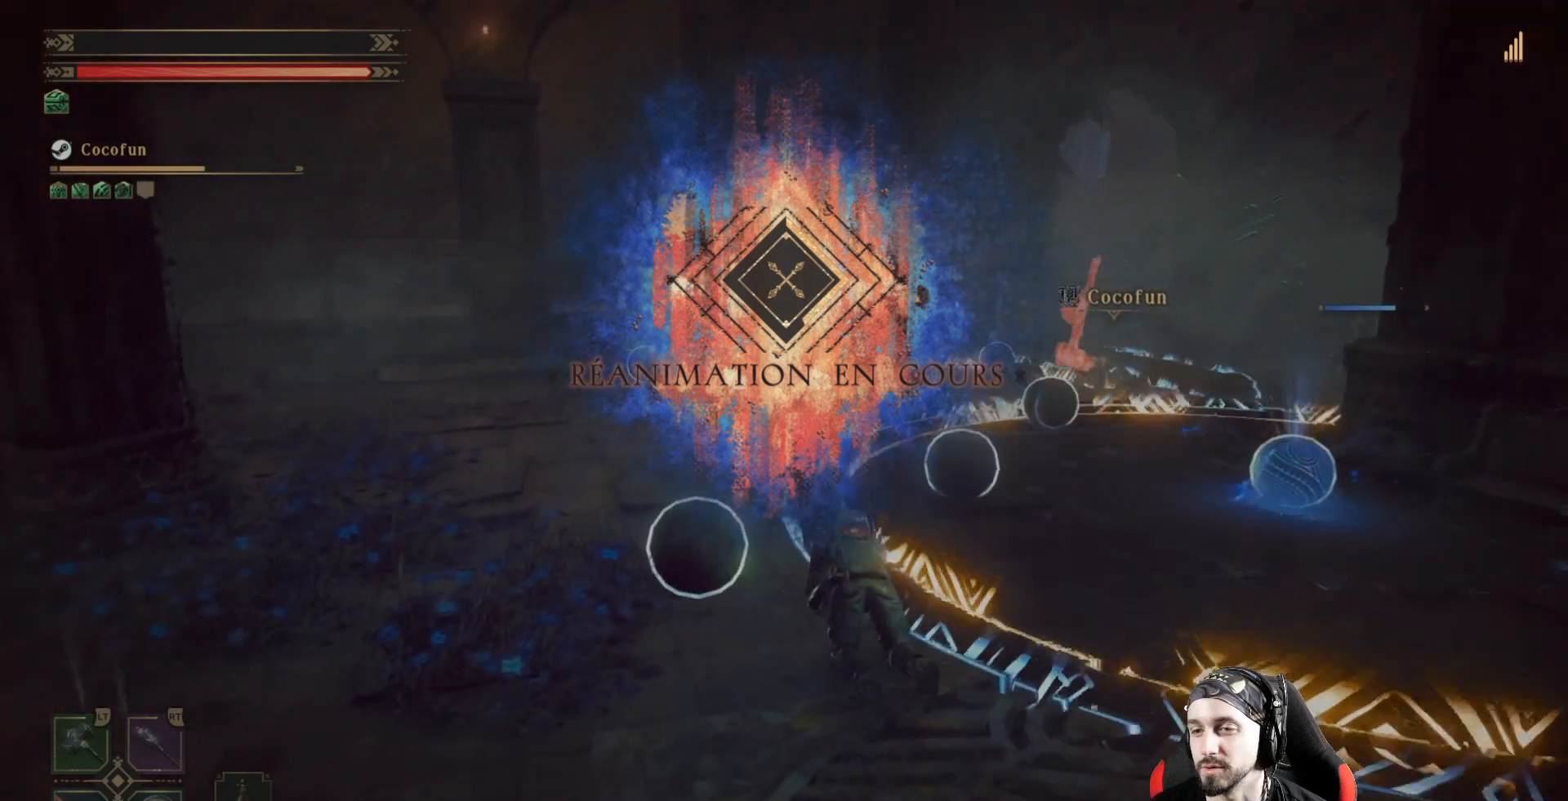
{"buttons": [], "left_stick": "down-left", "right_stick": "center", "events": [[133, "left_stick", "down-left"]]}
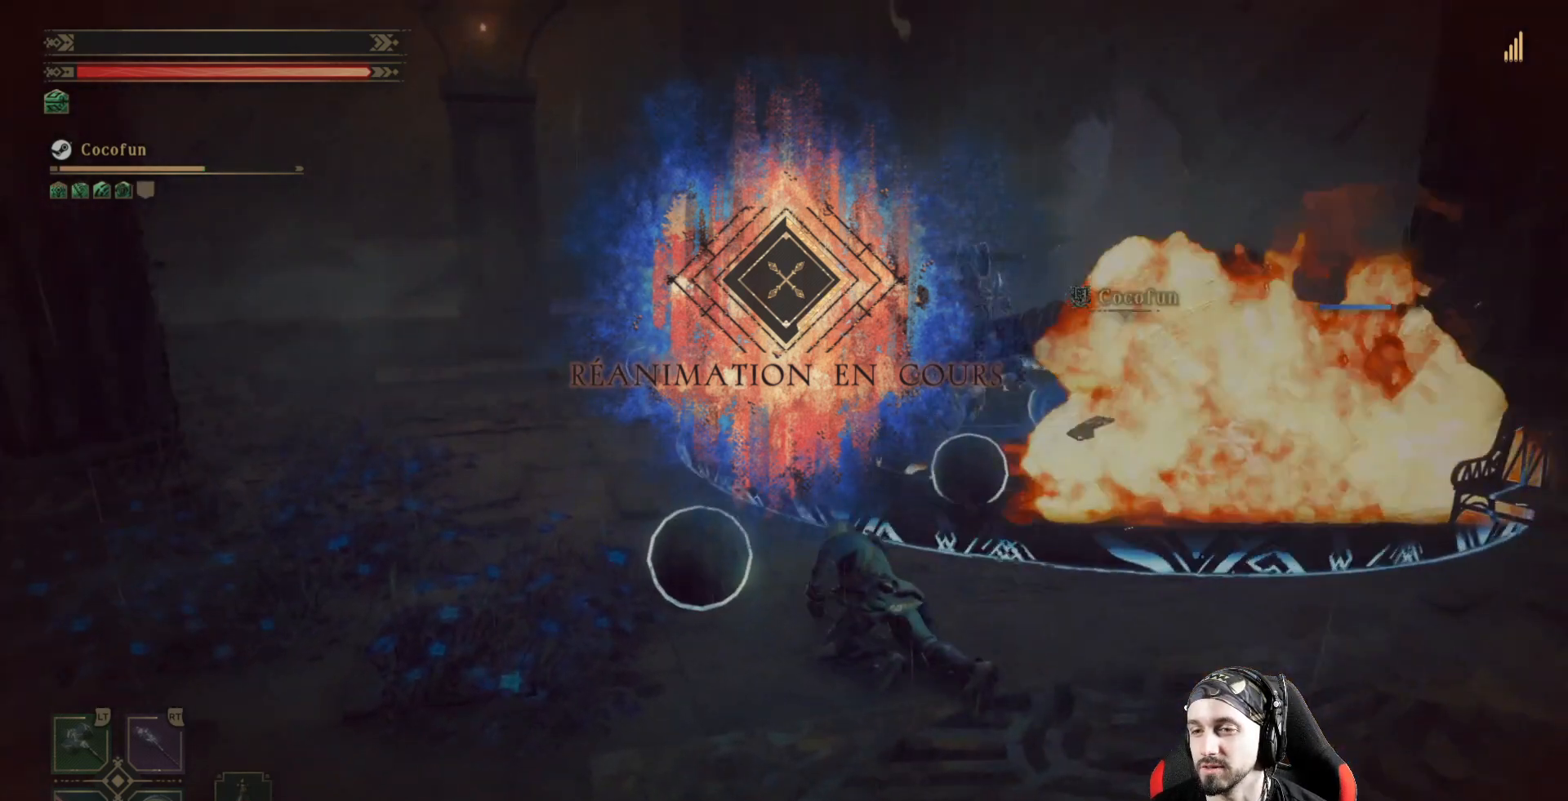
{"buttons": [], "left_stick": "down-left", "right_stick": "center", "events": []}
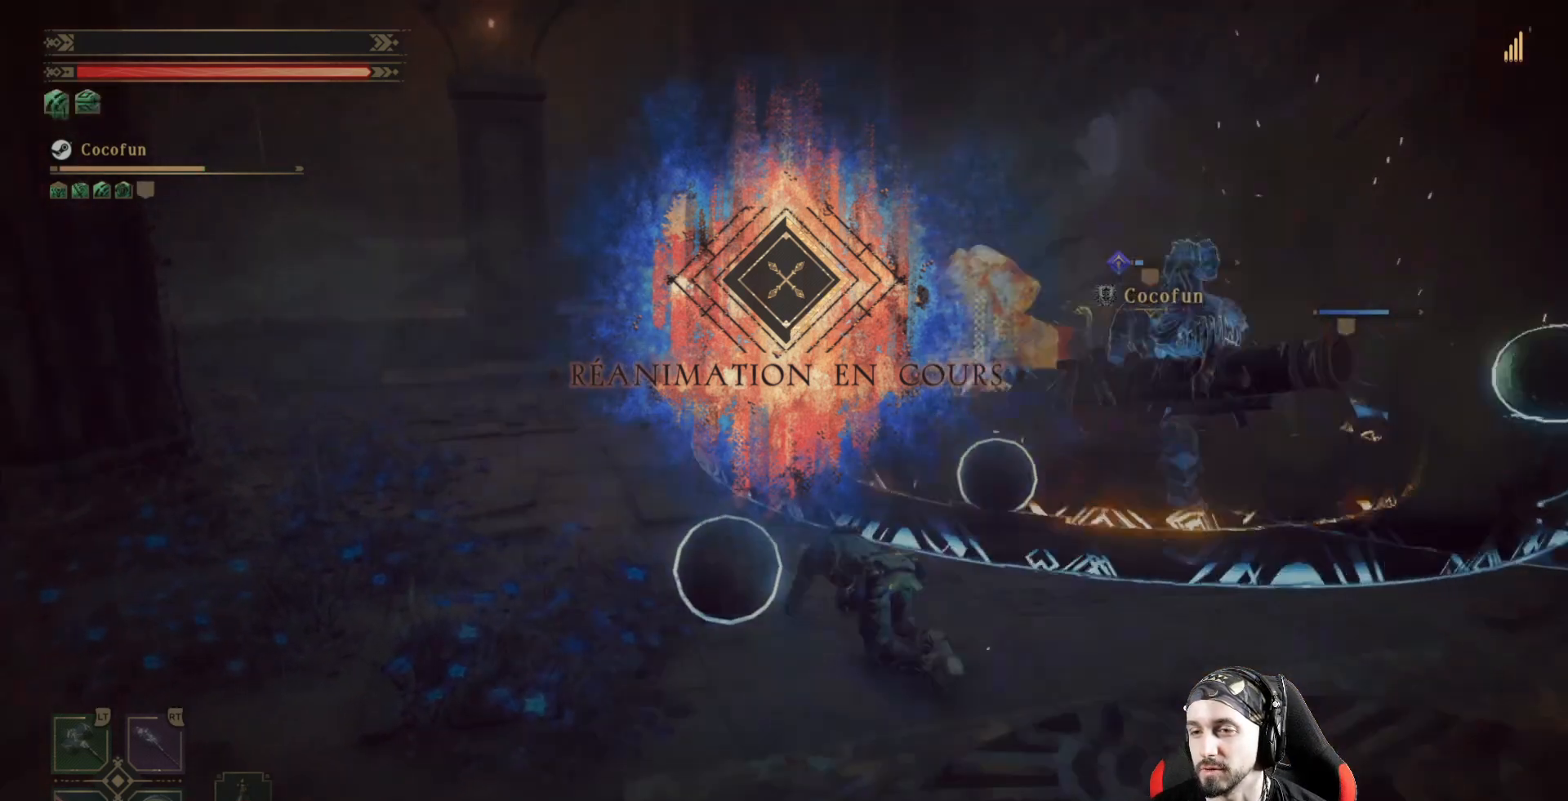
{"buttons": [], "left_stick": "down-left", "right_stick": "center", "events": []}
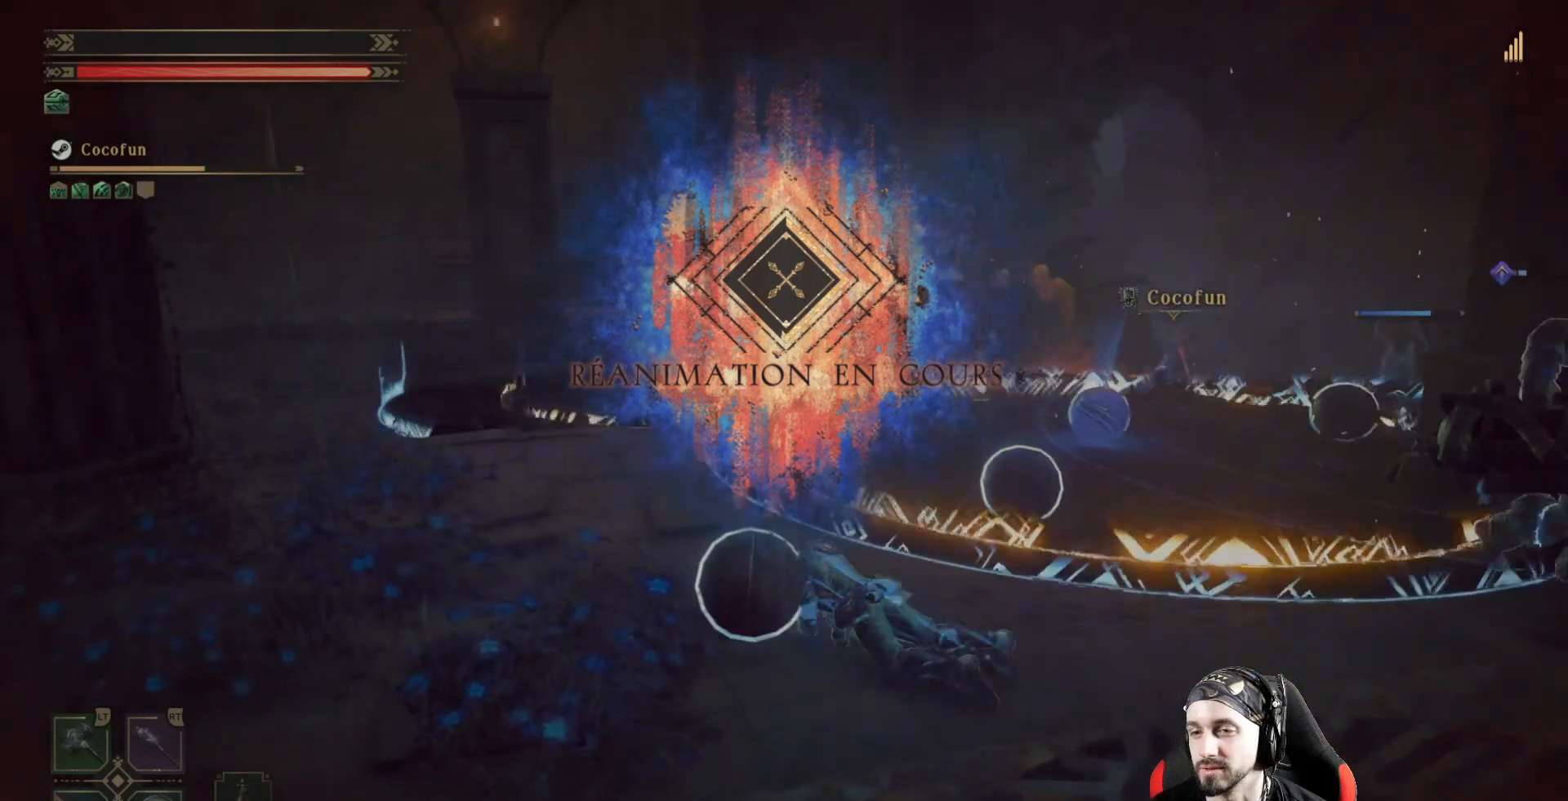
{"buttons": [], "left_stick": "down-left", "right_stick": "down-right", "events": [[367, "right_stick", "down-right"]]}
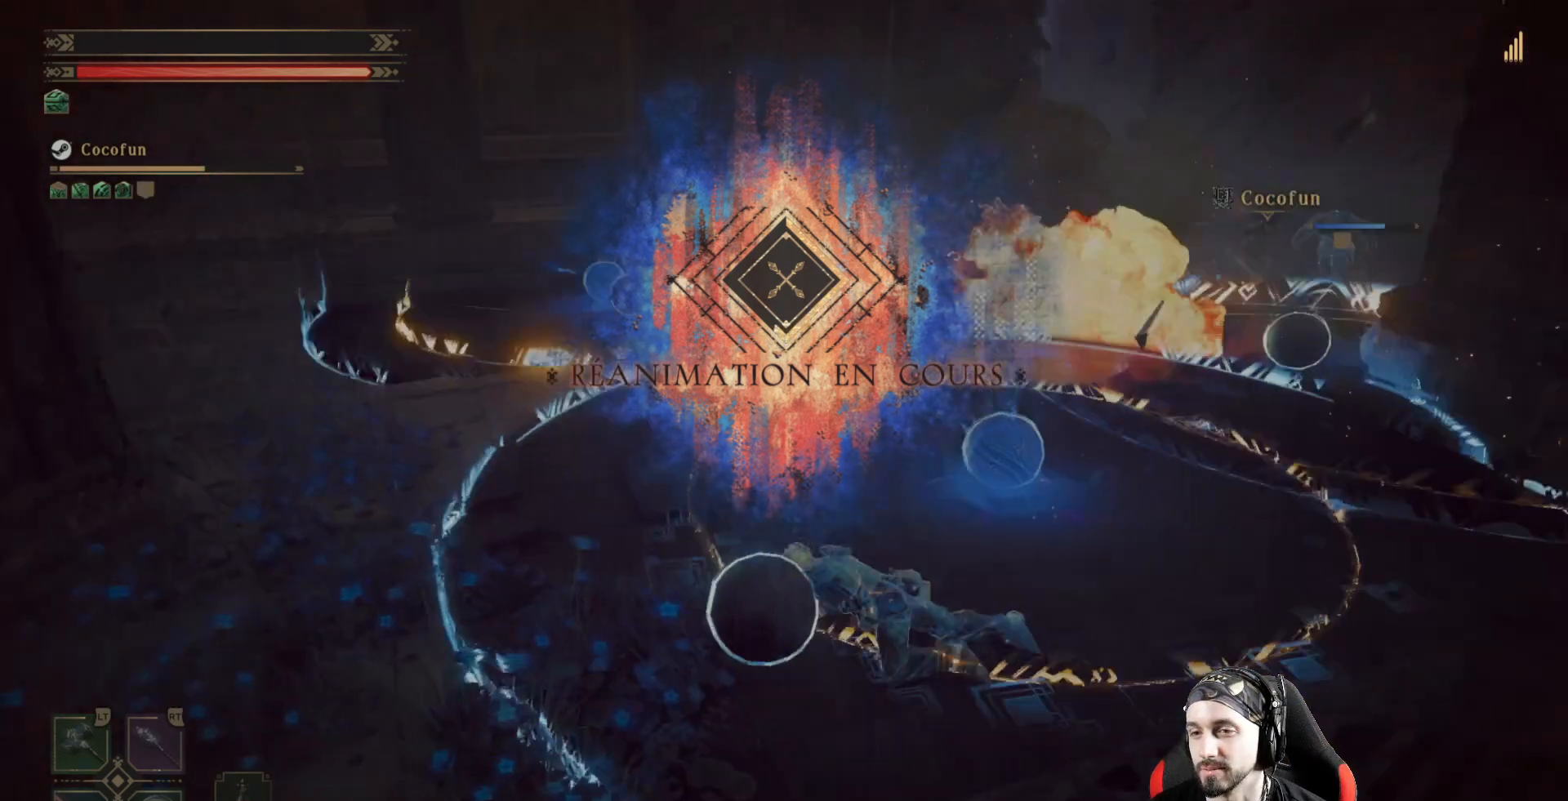
{"buttons": [], "left_stick": "down", "right_stick": "center", "events": [[133, "right_stick", "center"], [267, "left_stick", "down"]]}
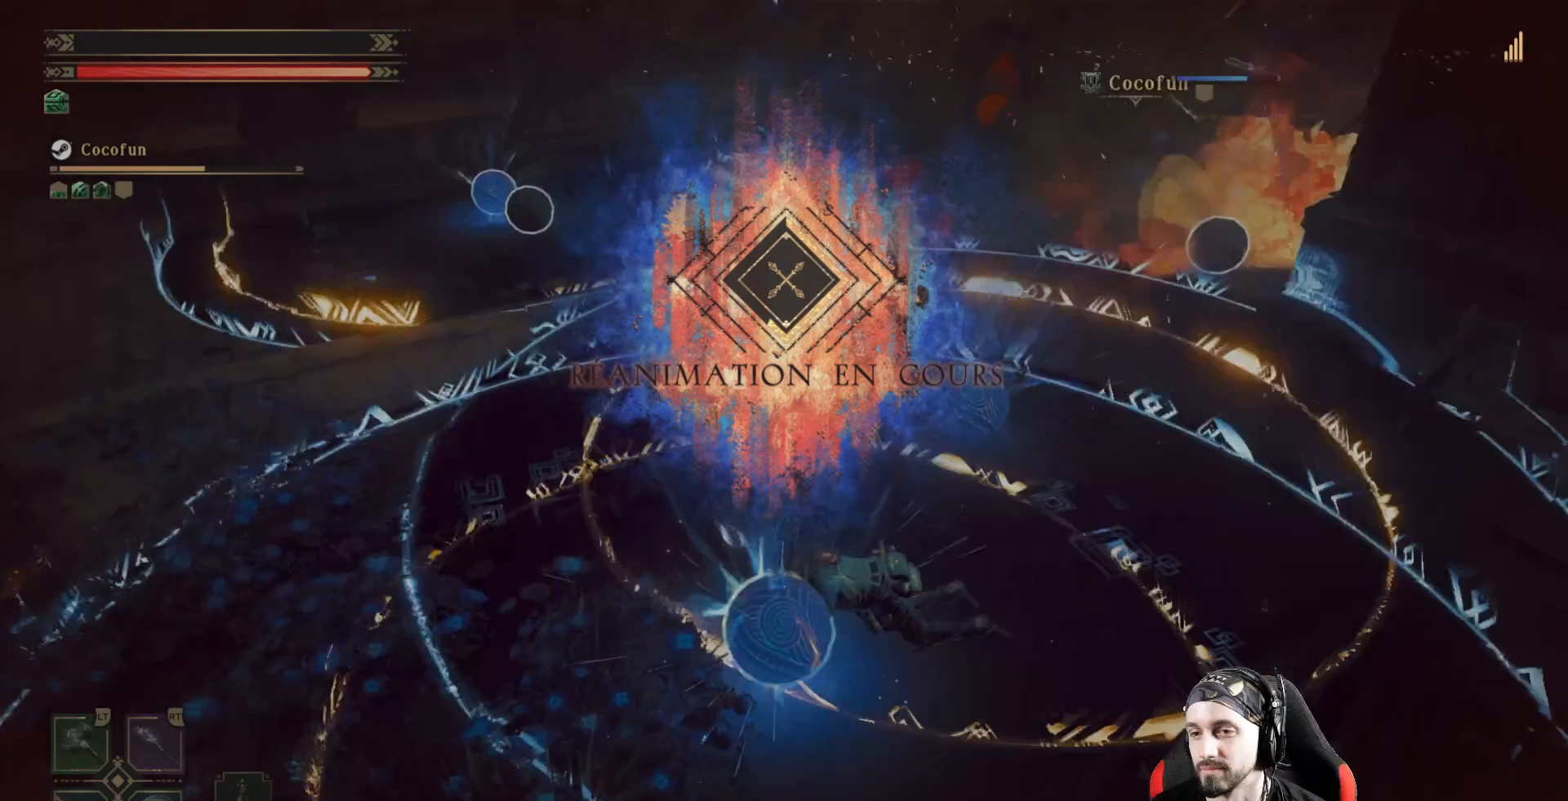
{"buttons": [], "left_stick": "down", "right_stick": "center", "events": [[267, "right_stick", "up-right"], [433, "right_stick", "center"]]}
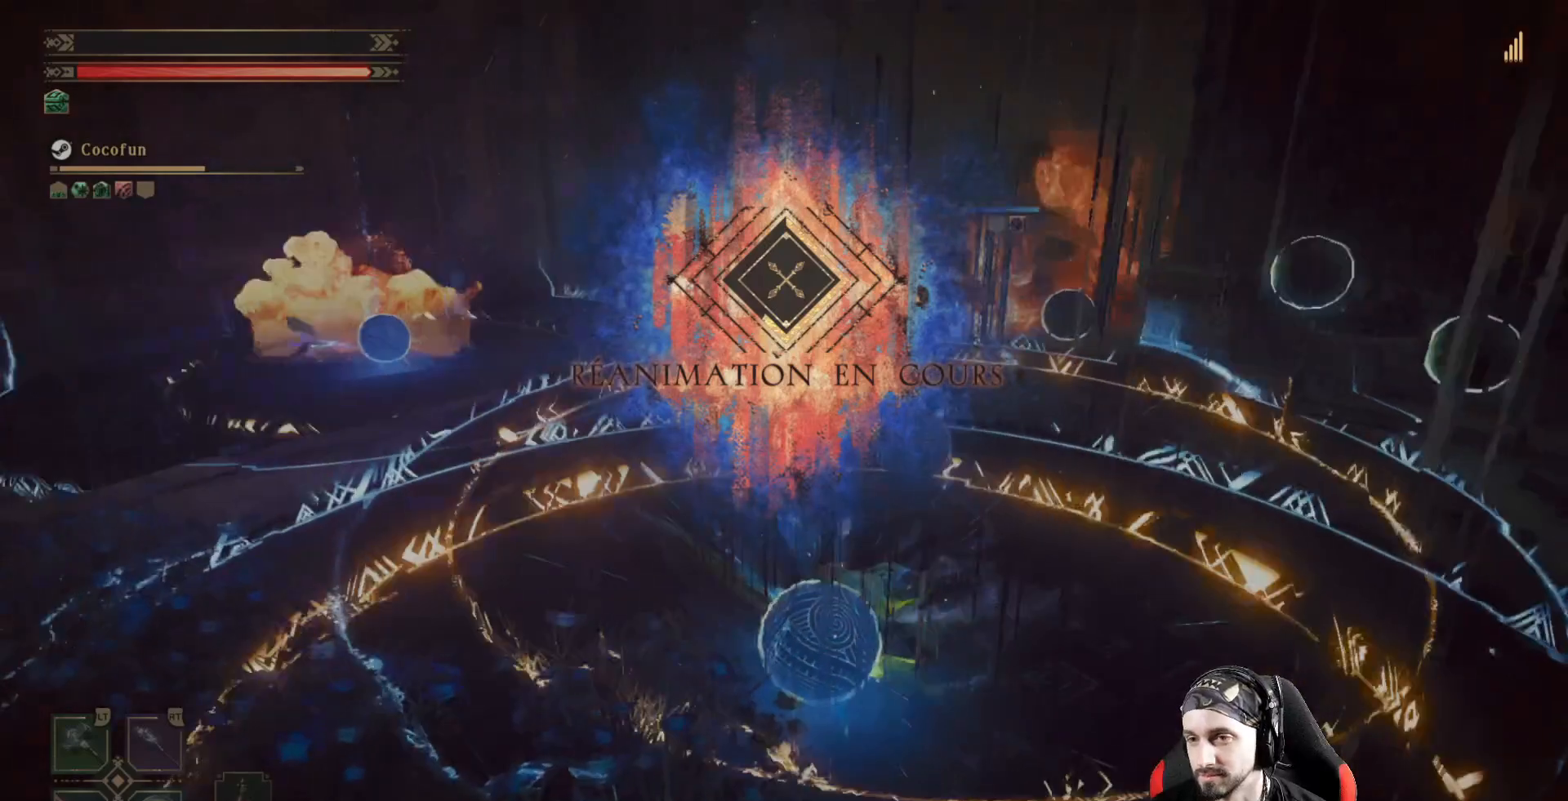
{"buttons": [], "left_stick": "down", "right_stick": "center", "events": []}
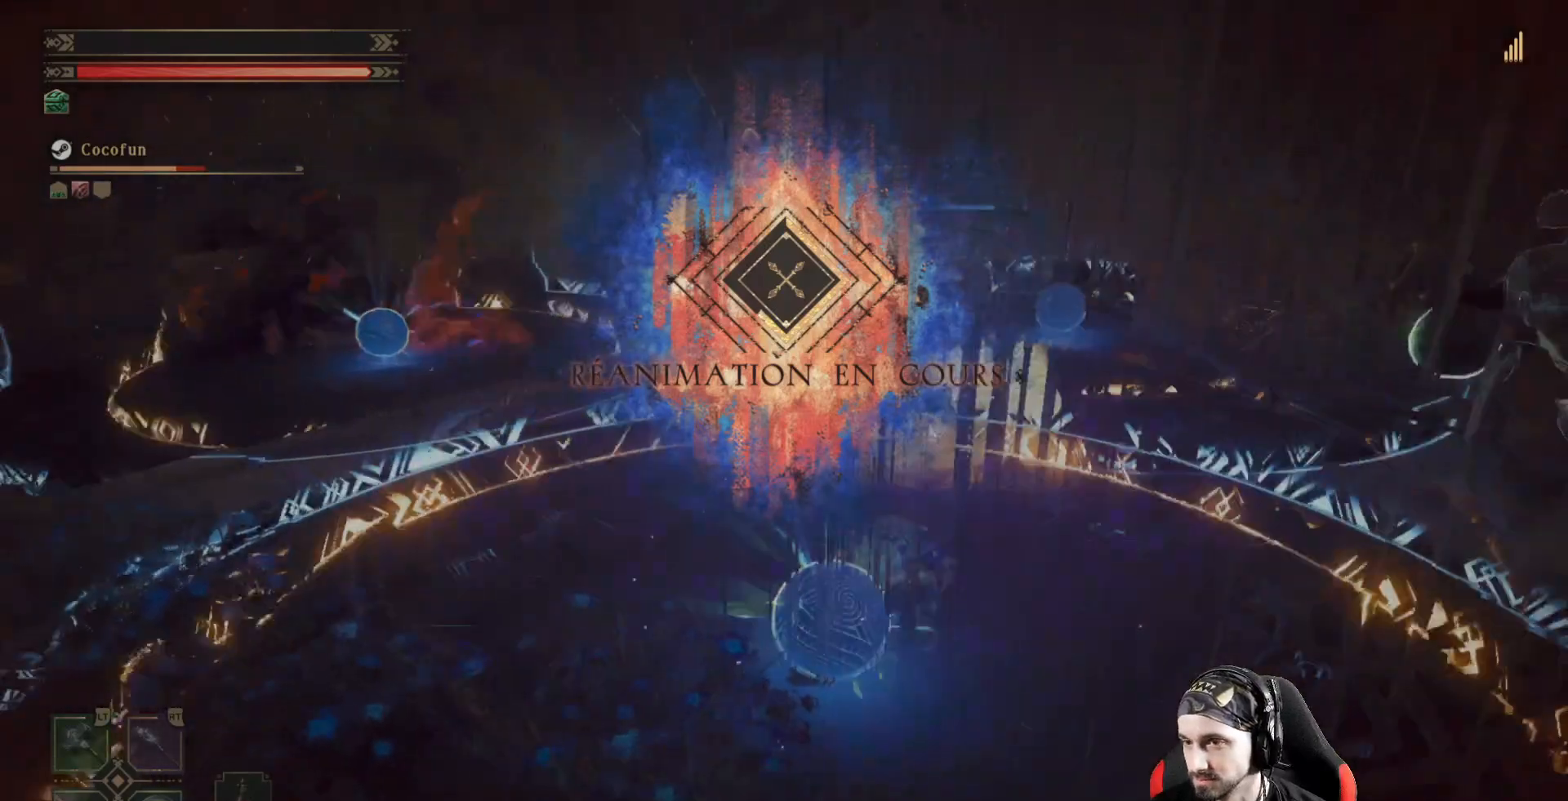
{"buttons": [], "left_stick": "down", "right_stick": "center", "events": [[133, "right_stick", "down-right"], [367, "right_stick", "center"]]}
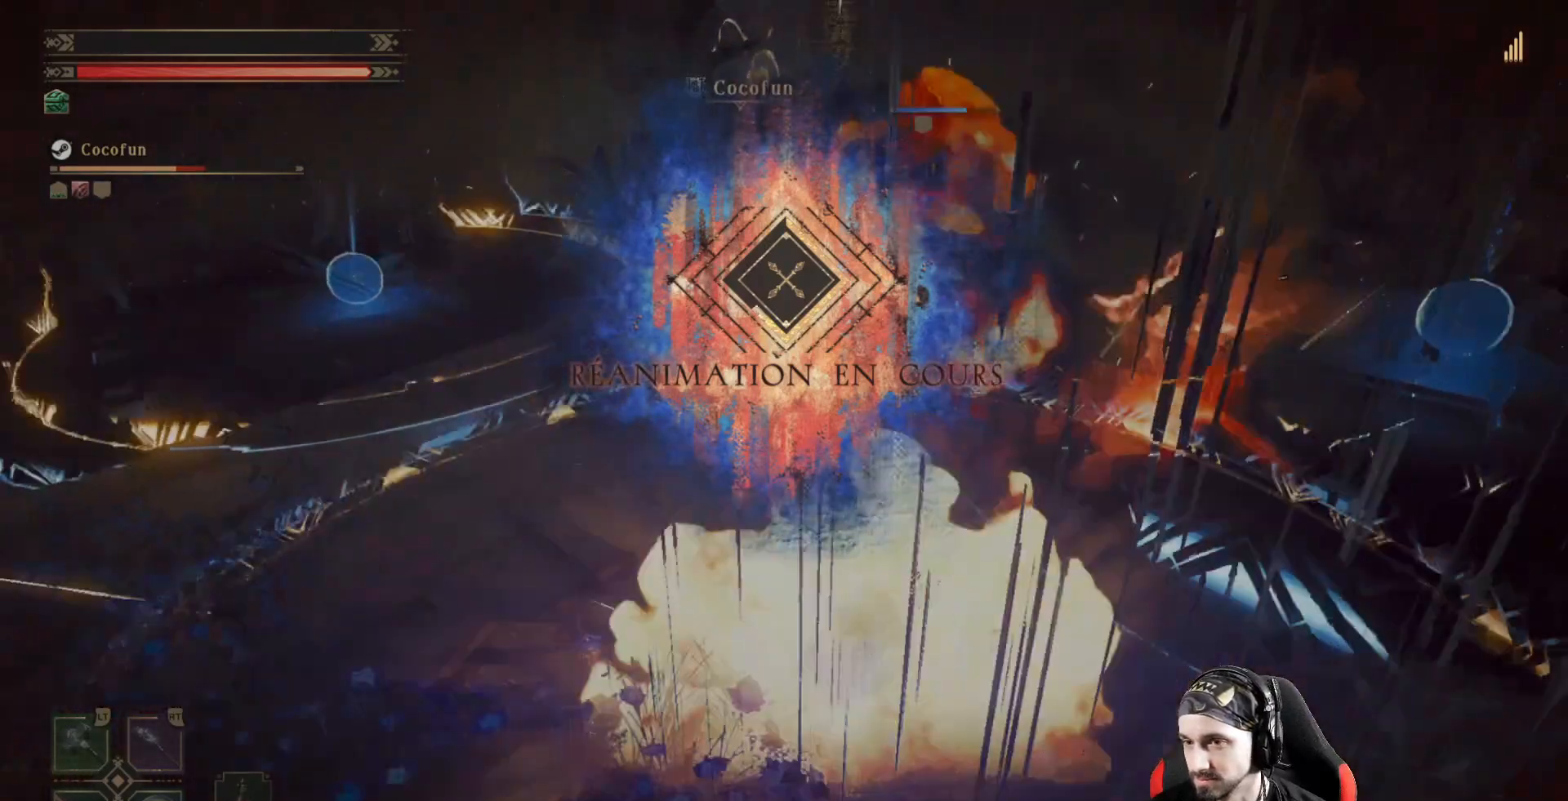
{"buttons": [], "left_stick": "down", "right_stick": "center", "events": []}
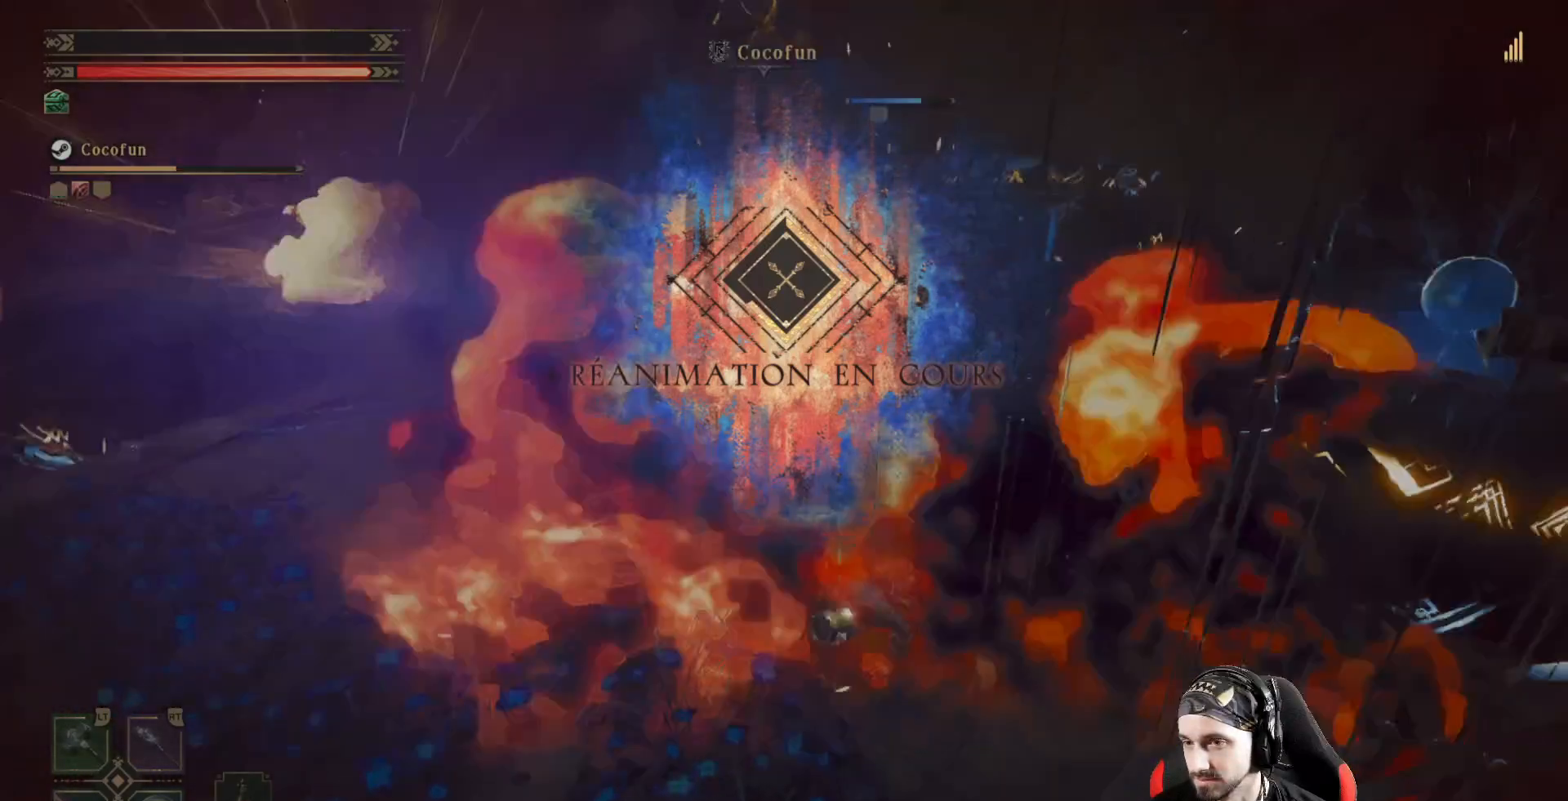
{"buttons": [], "left_stick": "down", "right_stick": "center", "events": [[300, "right_stick", "up-right"], [467, "right_stick", "center"]]}
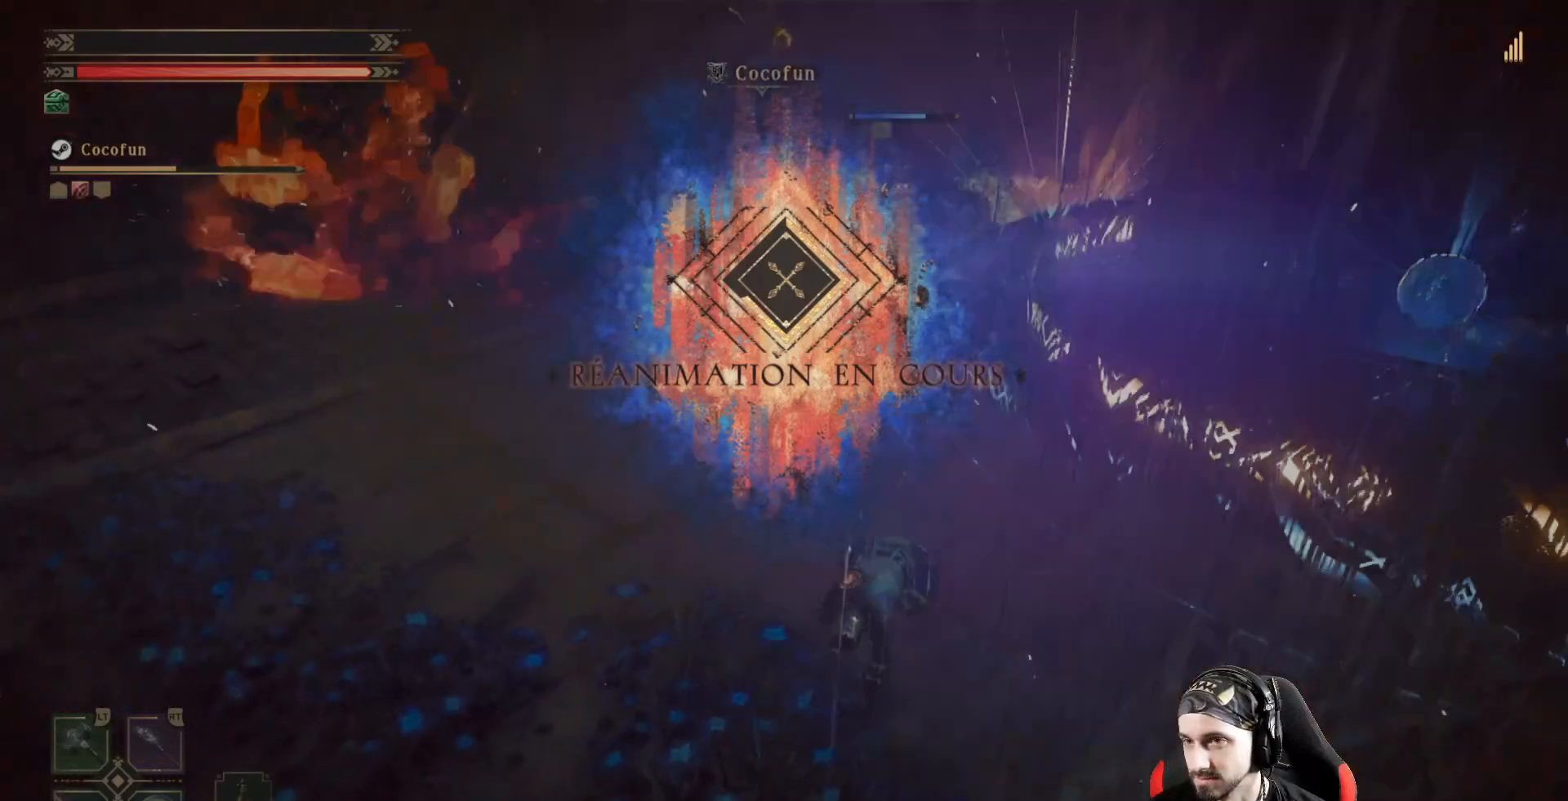
{"buttons": [], "left_stick": "down", "right_stick": "center", "events": []}
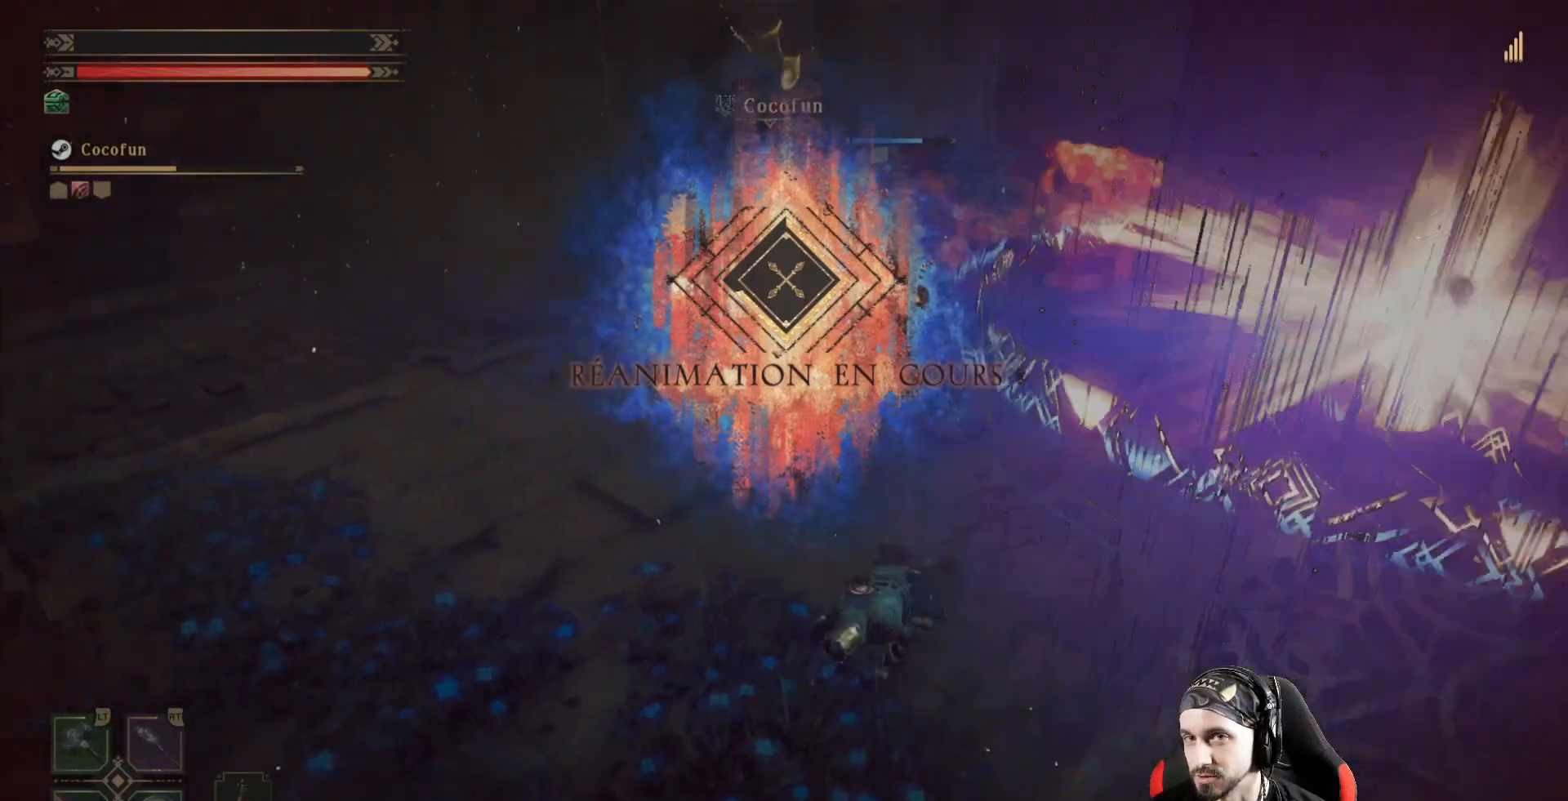
{"buttons": [], "left_stick": "down-right", "right_stick": "center", "events": [[467, "left_stick", "down-right"]]}
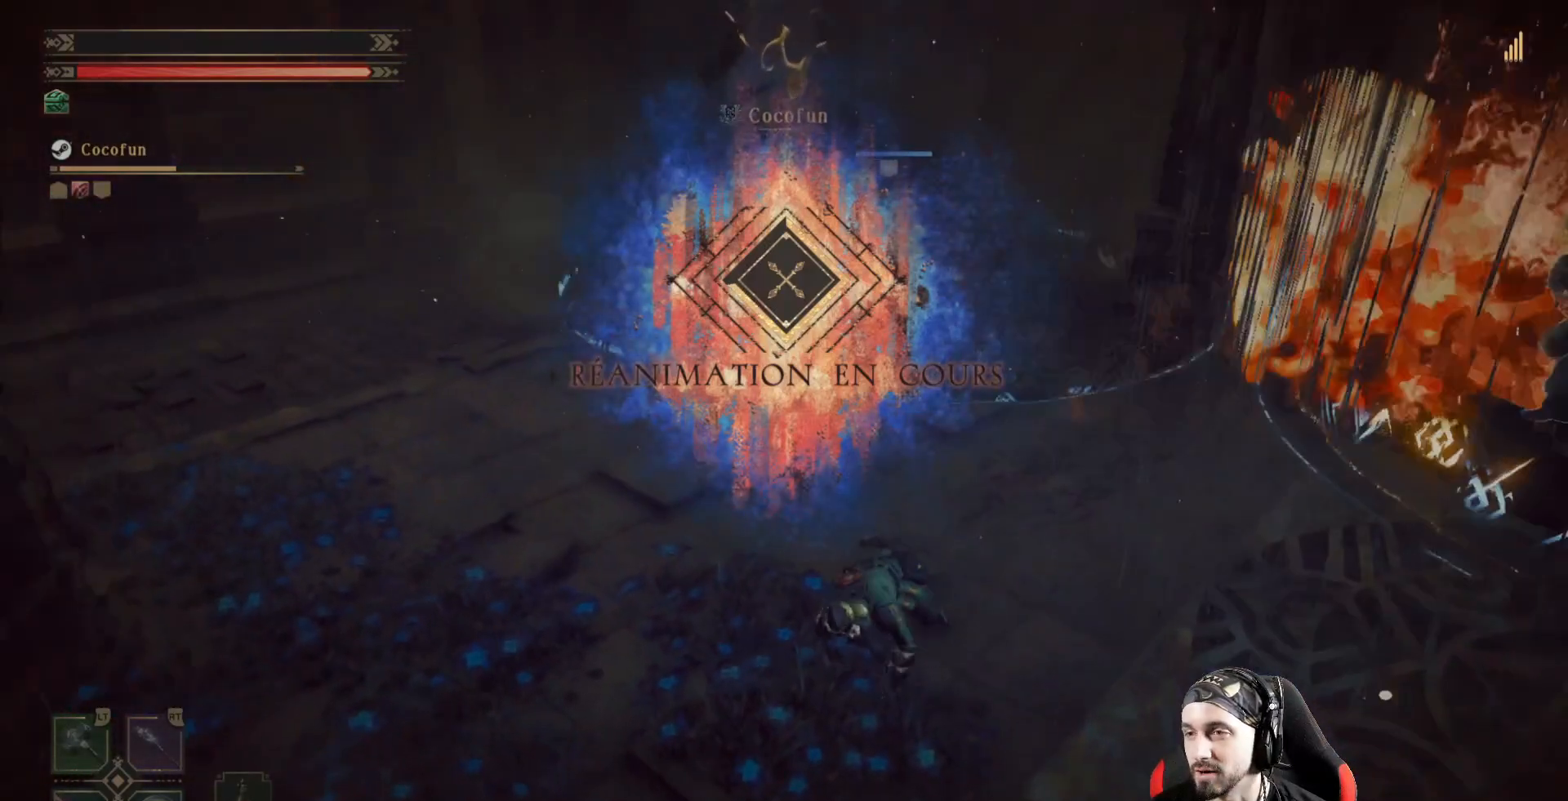
{"buttons": [], "left_stick": "down", "right_stick": "center", "events": [[300, "left_stick", "down"]]}
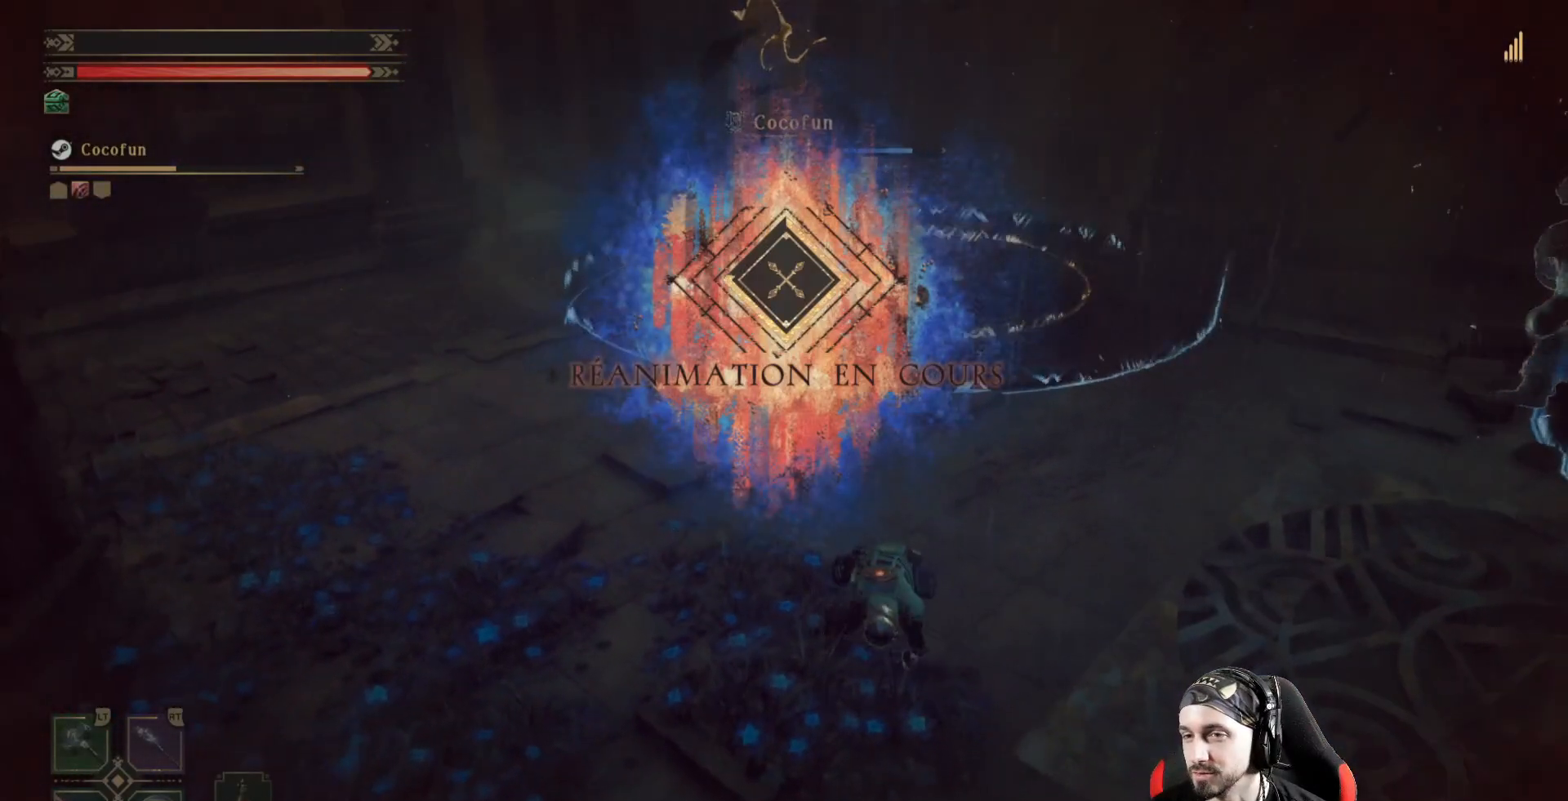
{"buttons": [], "left_stick": "down", "right_stick": "center", "events": []}
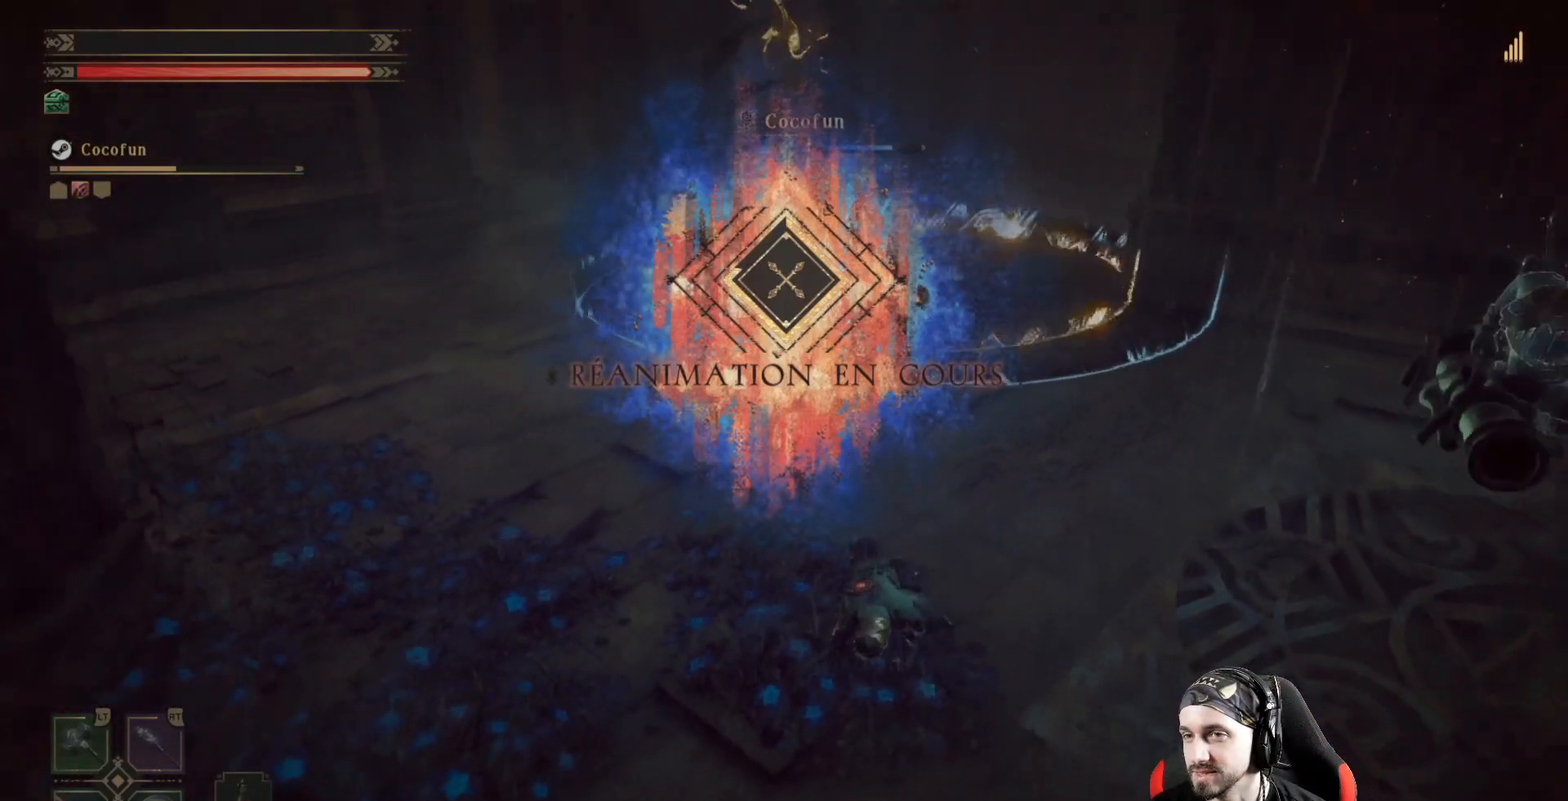
{"buttons": [], "left_stick": "down-right", "right_stick": "center", "events": [[200, "left_stick", "down-right"], [200, "right_stick", "right"], [467, "right_stick", "center"]]}
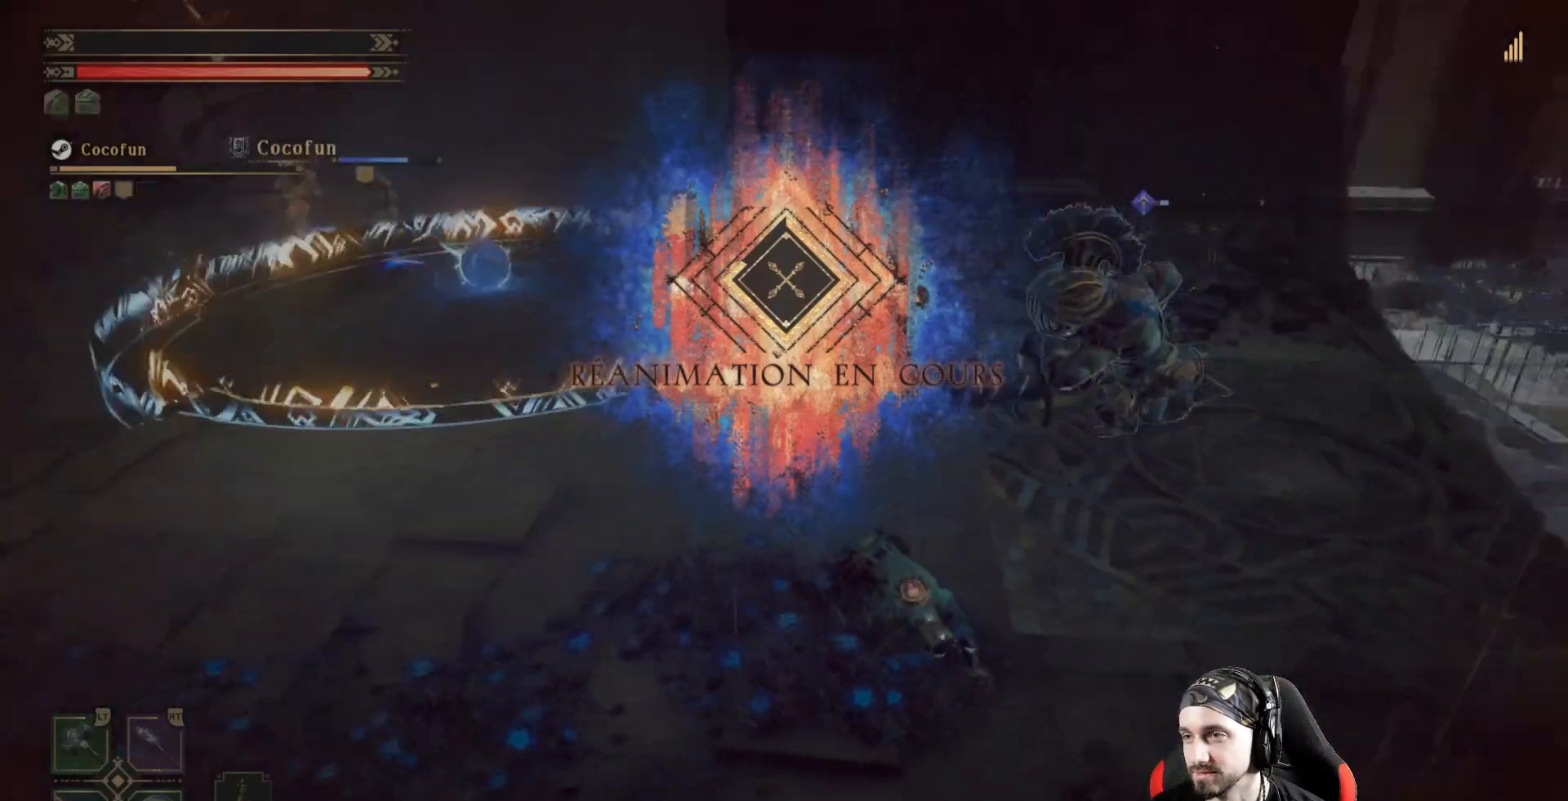
{"buttons": [], "left_stick": "right", "right_stick": "up-left", "events": [[467, "left_stick", "right"], [467, "right_stick", "up-left"]]}
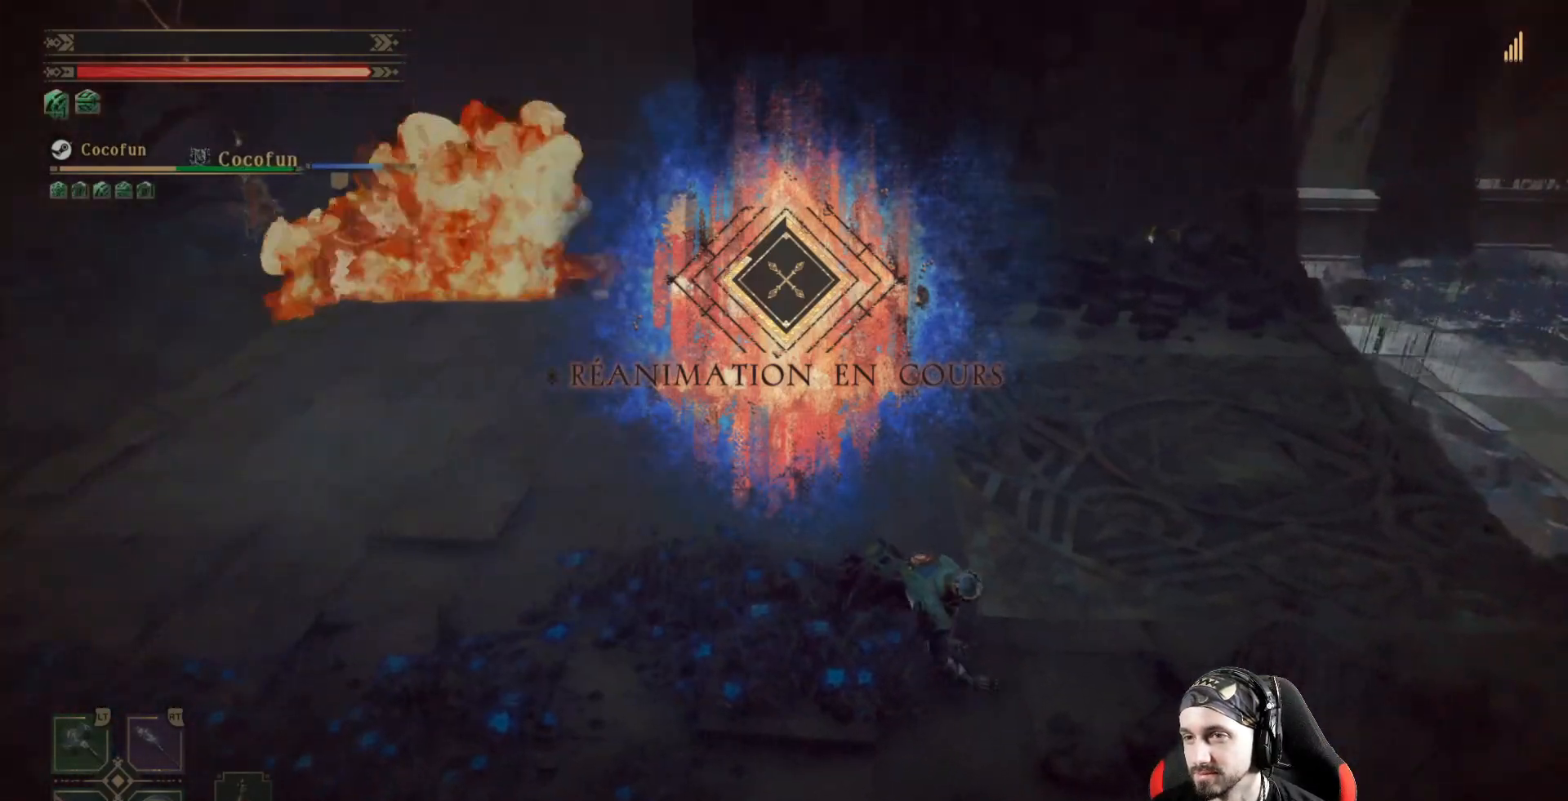
{"buttons": [], "left_stick": "right", "right_stick": "center", "events": [[400, "right_stick", "center"]]}
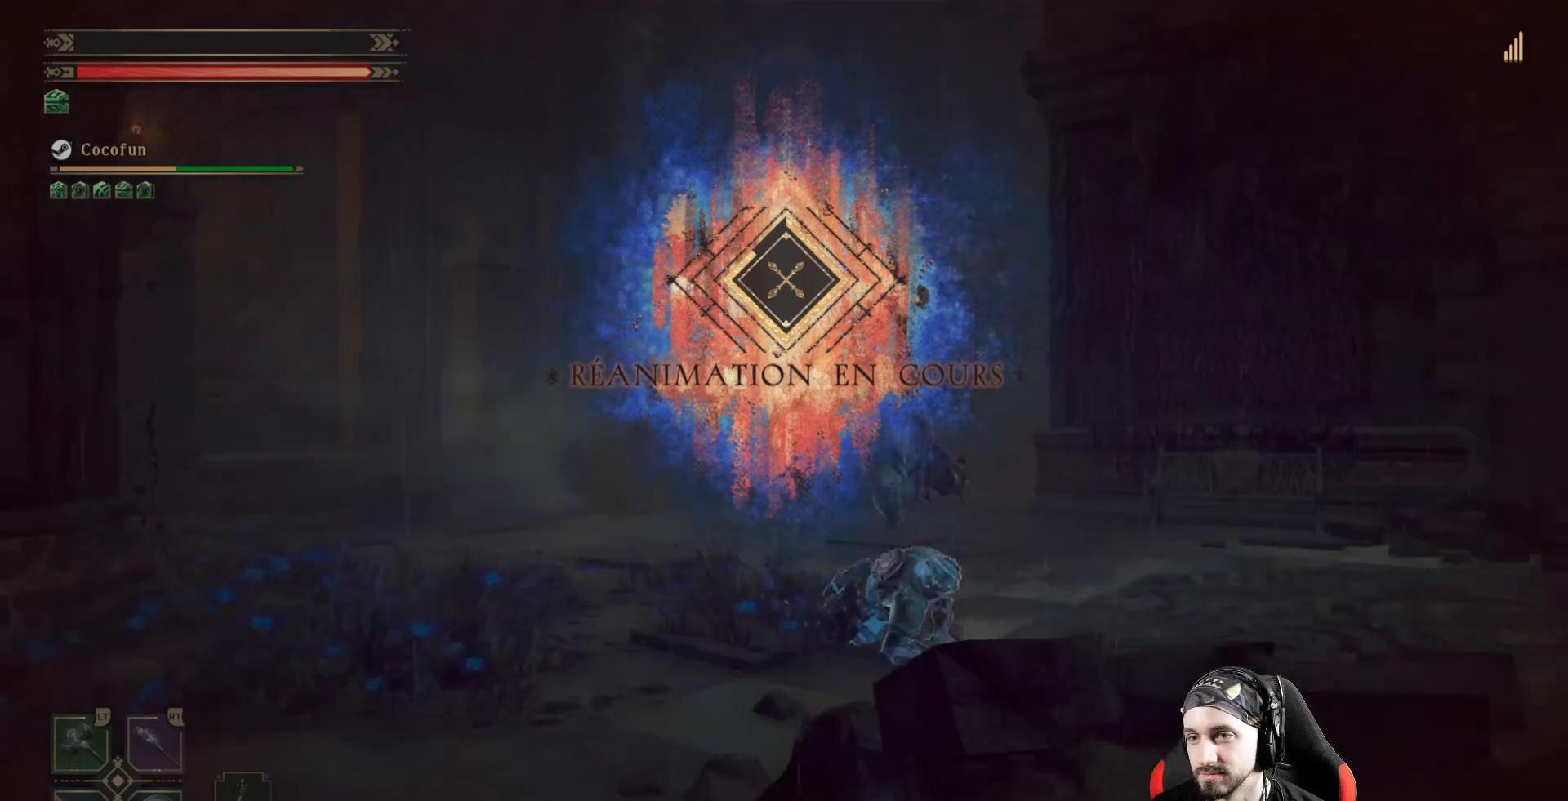
{"buttons": [], "left_stick": "right", "right_stick": "center", "events": [[133, "right_stick", "left"], [333, "right_stick", "center"]]}
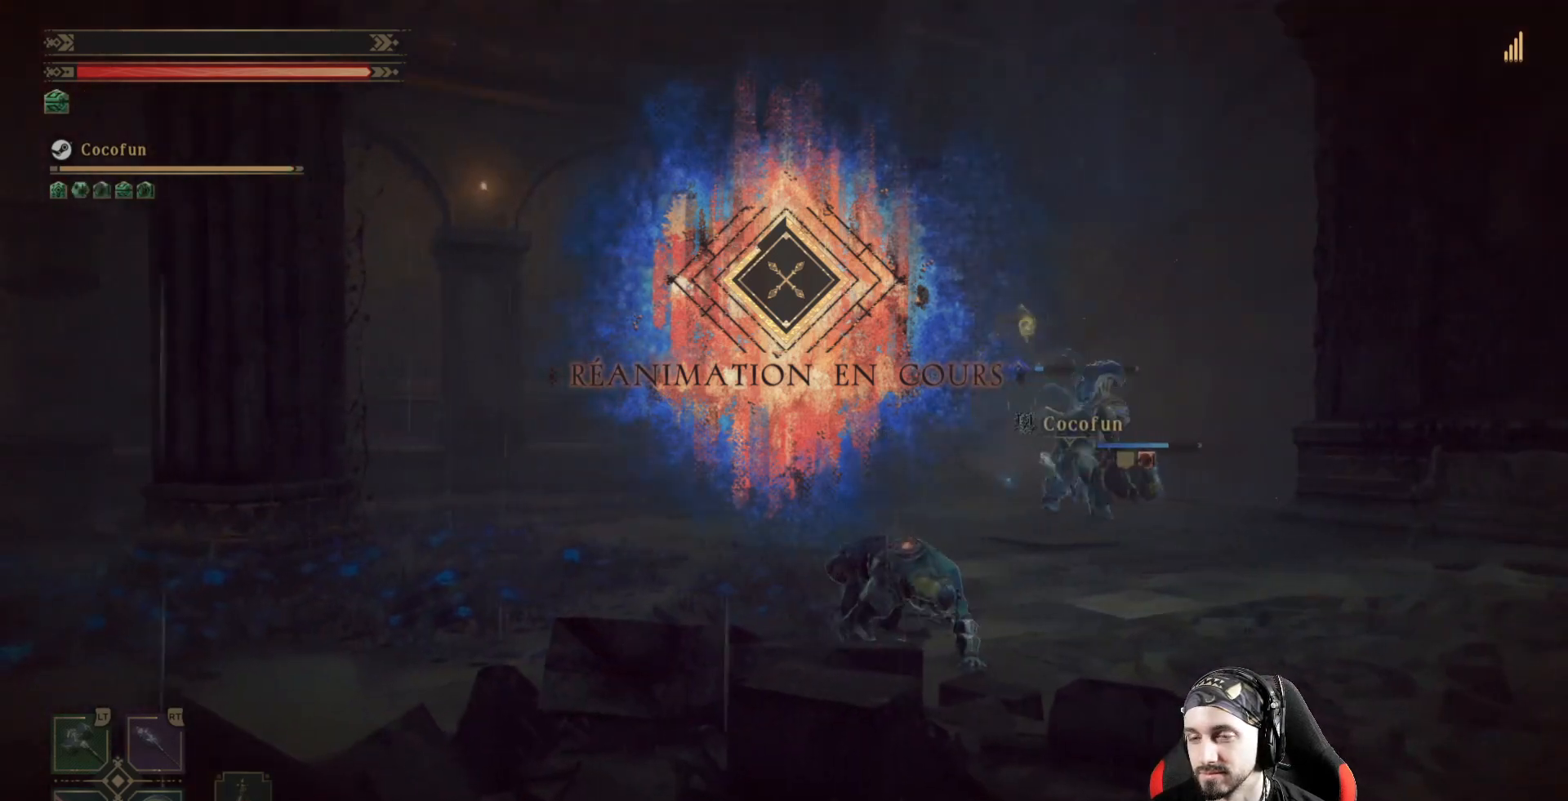
{"buttons": [], "left_stick": "right", "right_stick": "center", "events": [[33, "right_stick", "down-left"], [200, "right_stick", "center"]]}
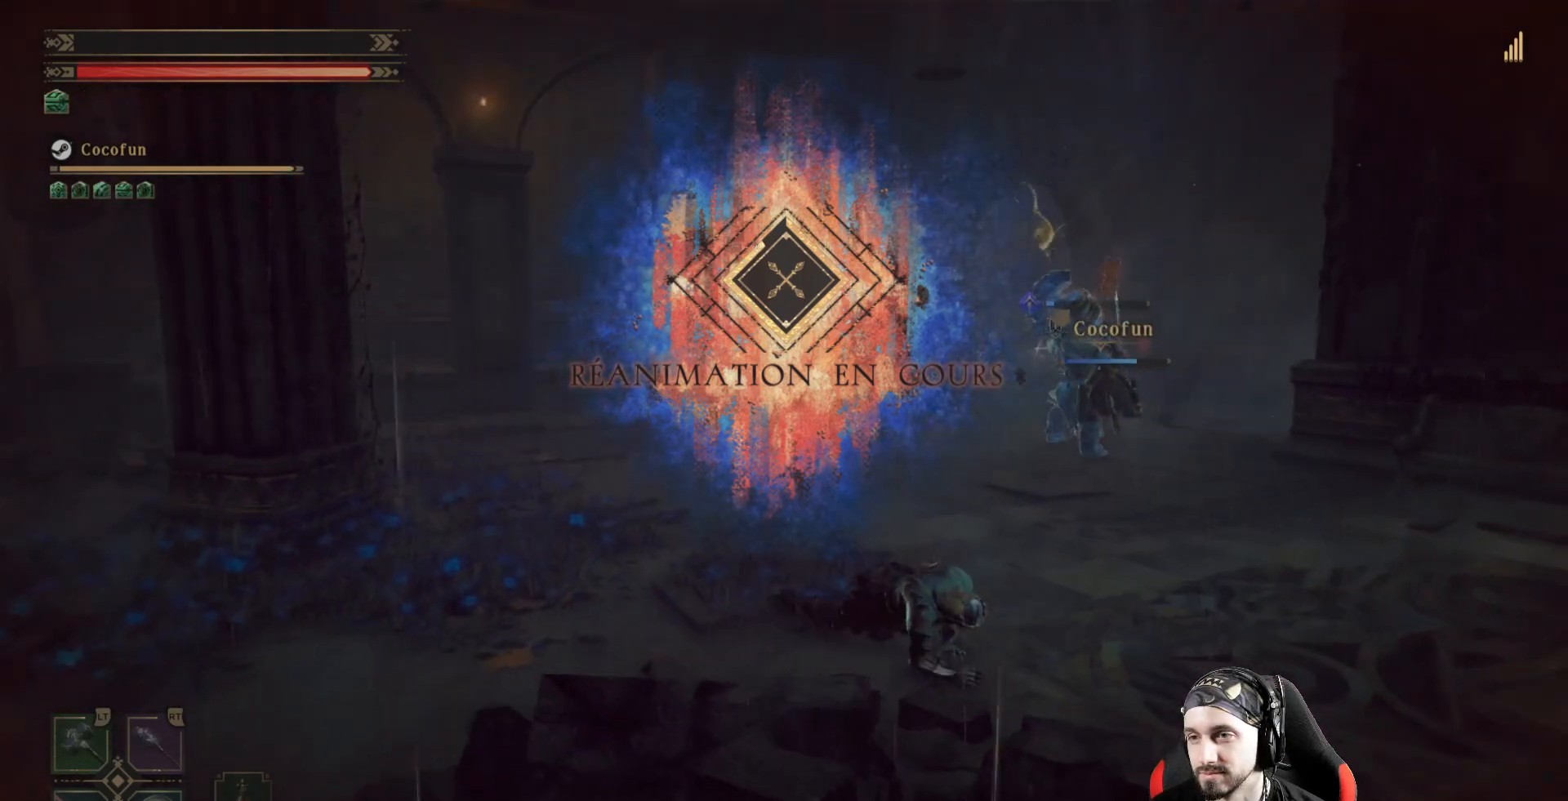
{"buttons": [], "left_stick": "right", "right_stick": "center", "events": []}
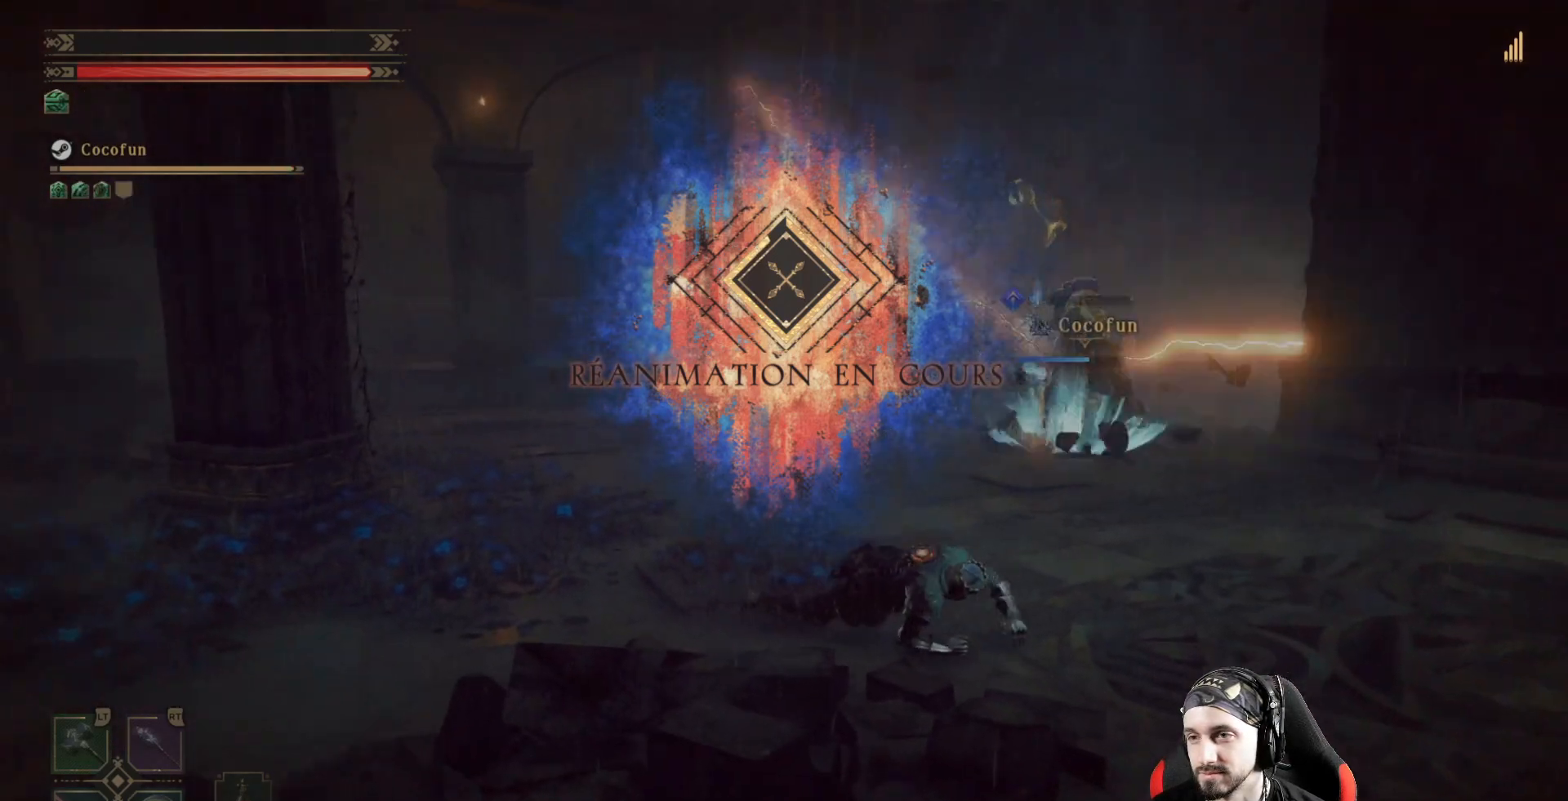
{"buttons": [], "left_stick": "right", "right_stick": "down-left", "events": [[333, "right_stick", "down-left"]]}
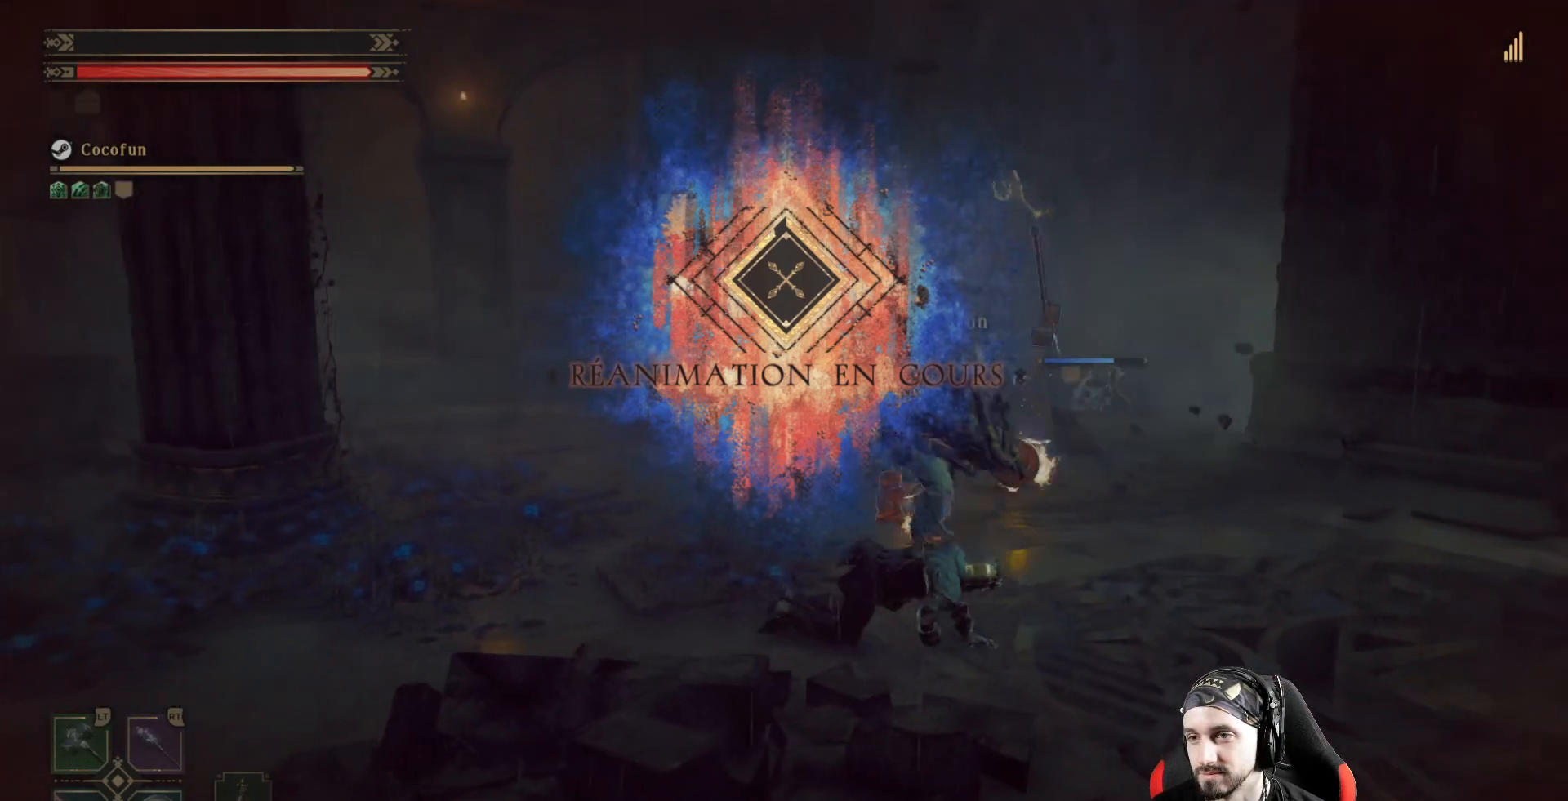
{"buttons": [], "left_stick": "center", "right_stick": "center", "events": [[367, "right_stick", "center"], [500, "left_stick", "center"]]}
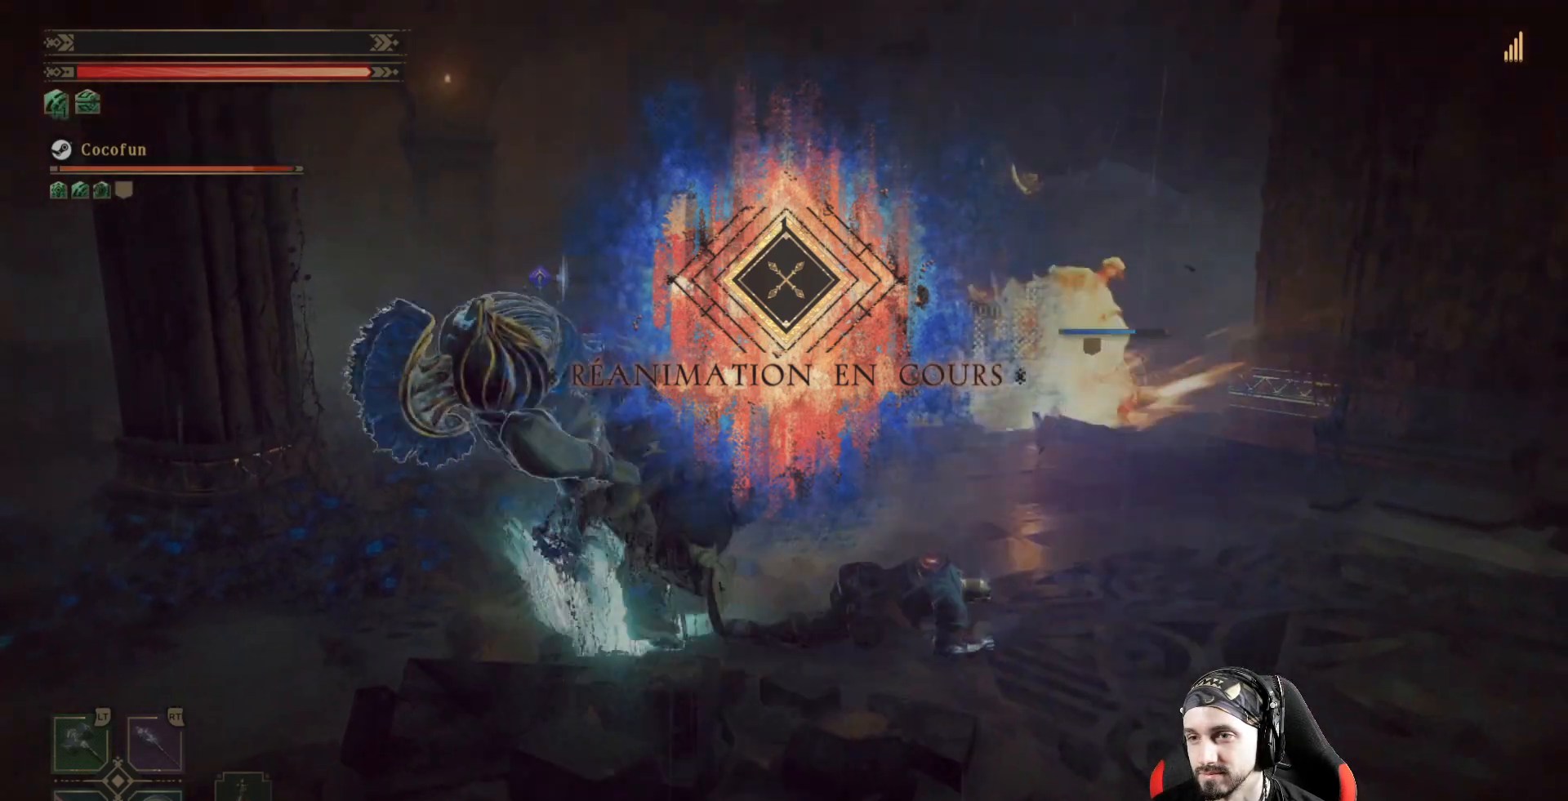
{"buttons": [], "left_stick": "left", "right_stick": "left", "events": [[100, "right_stick", "left"], [300, "left_stick", "down-left"], [500, "left_stick", "left"]]}
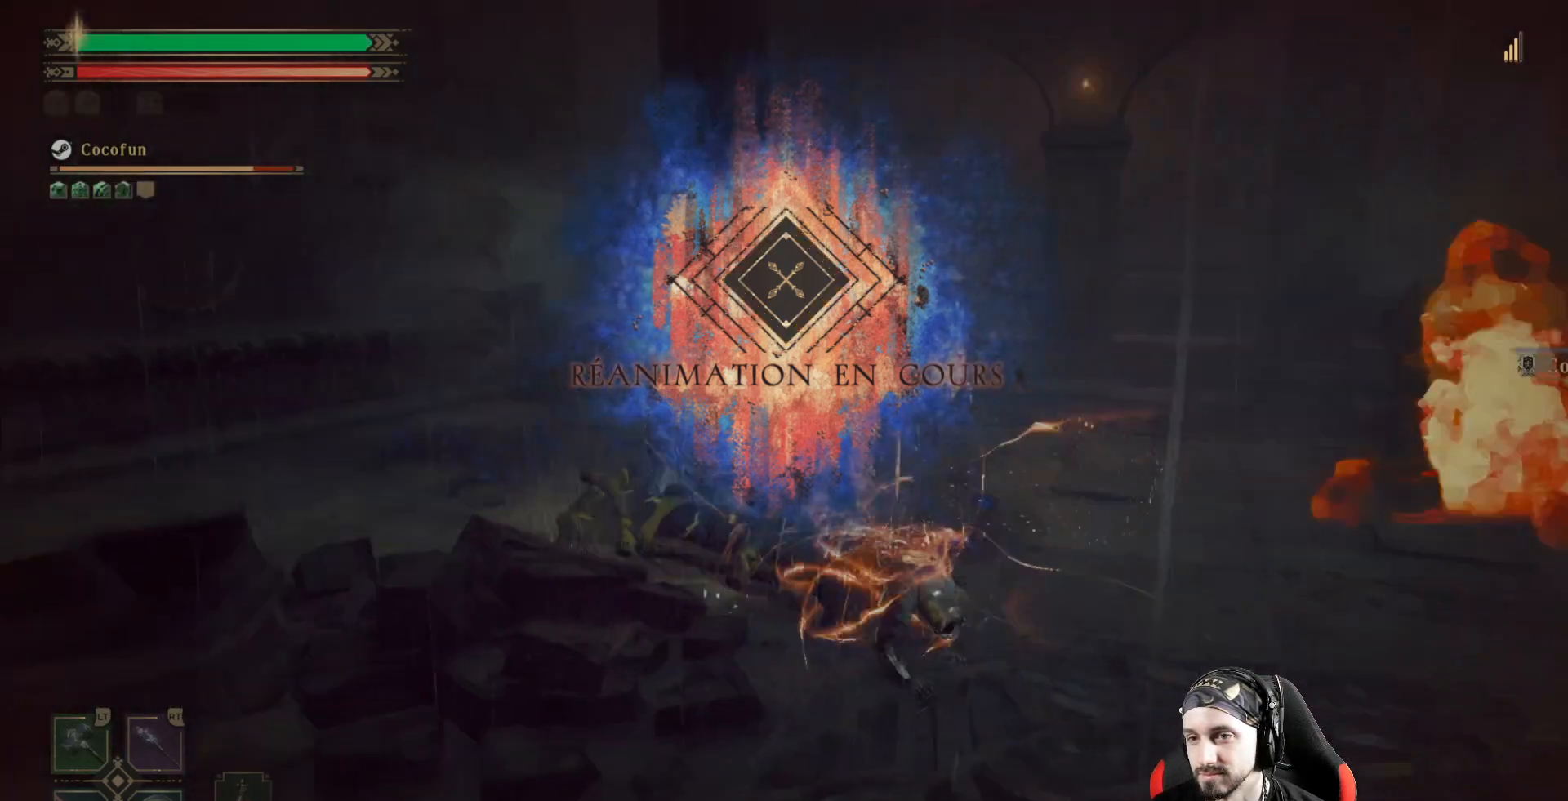
{"buttons": [], "left_stick": "left", "right_stick": "center", "events": [[467, "right_stick", "center"]]}